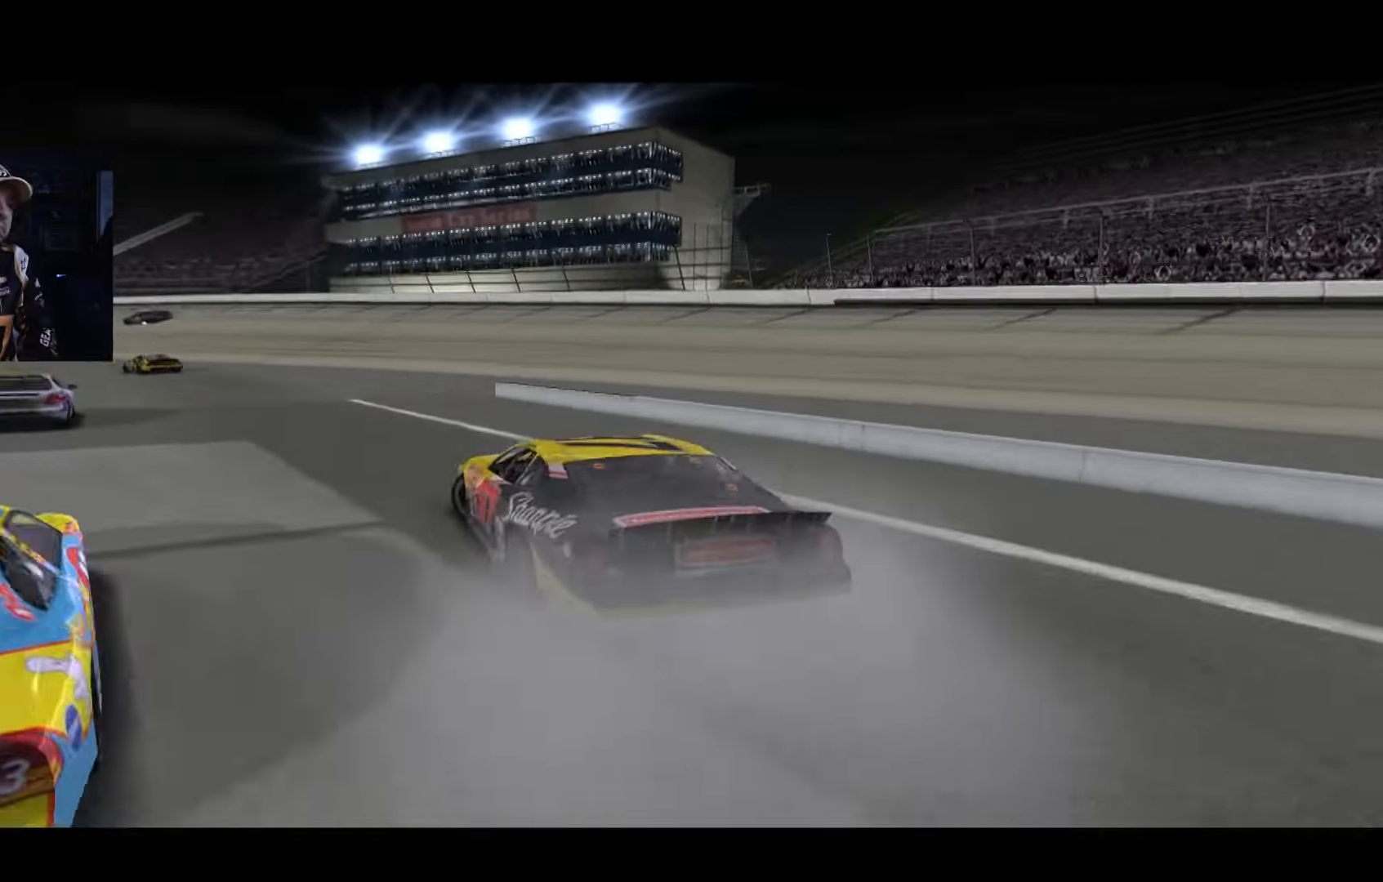
Gameplay with a controller (Xbox layout); each line is a JSON object with the inputs held at the frame after it. "events" lists button and stick changes between this image and that frame as [ms after this image, input, new state], when the widget could be followed in between. Not read: right_stick.
{"buttons": ["A"], "left_stick": "center", "events": [[67, "A", "down"]]}
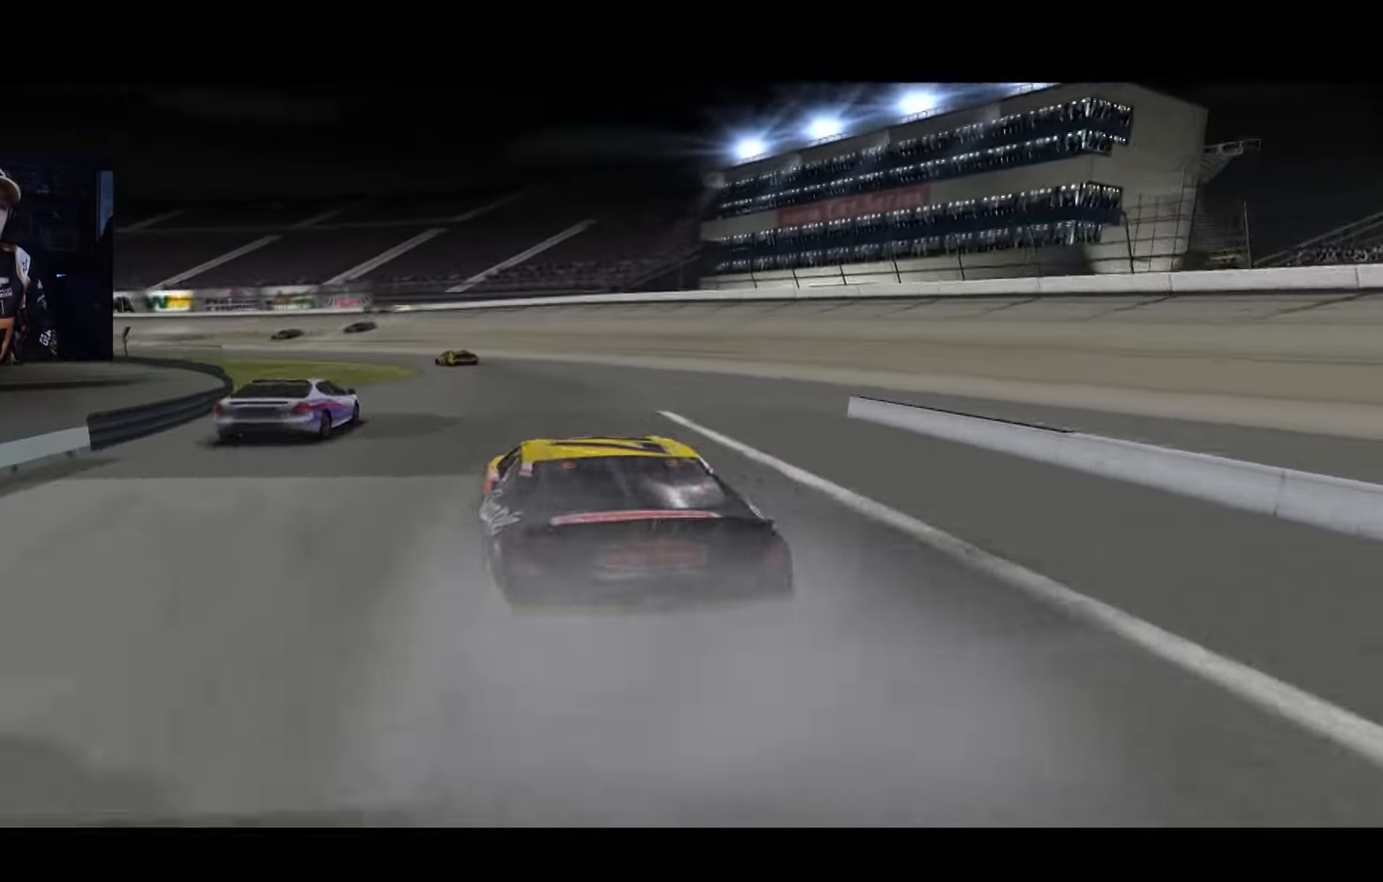
{"buttons": ["A"], "left_stick": "center", "events": []}
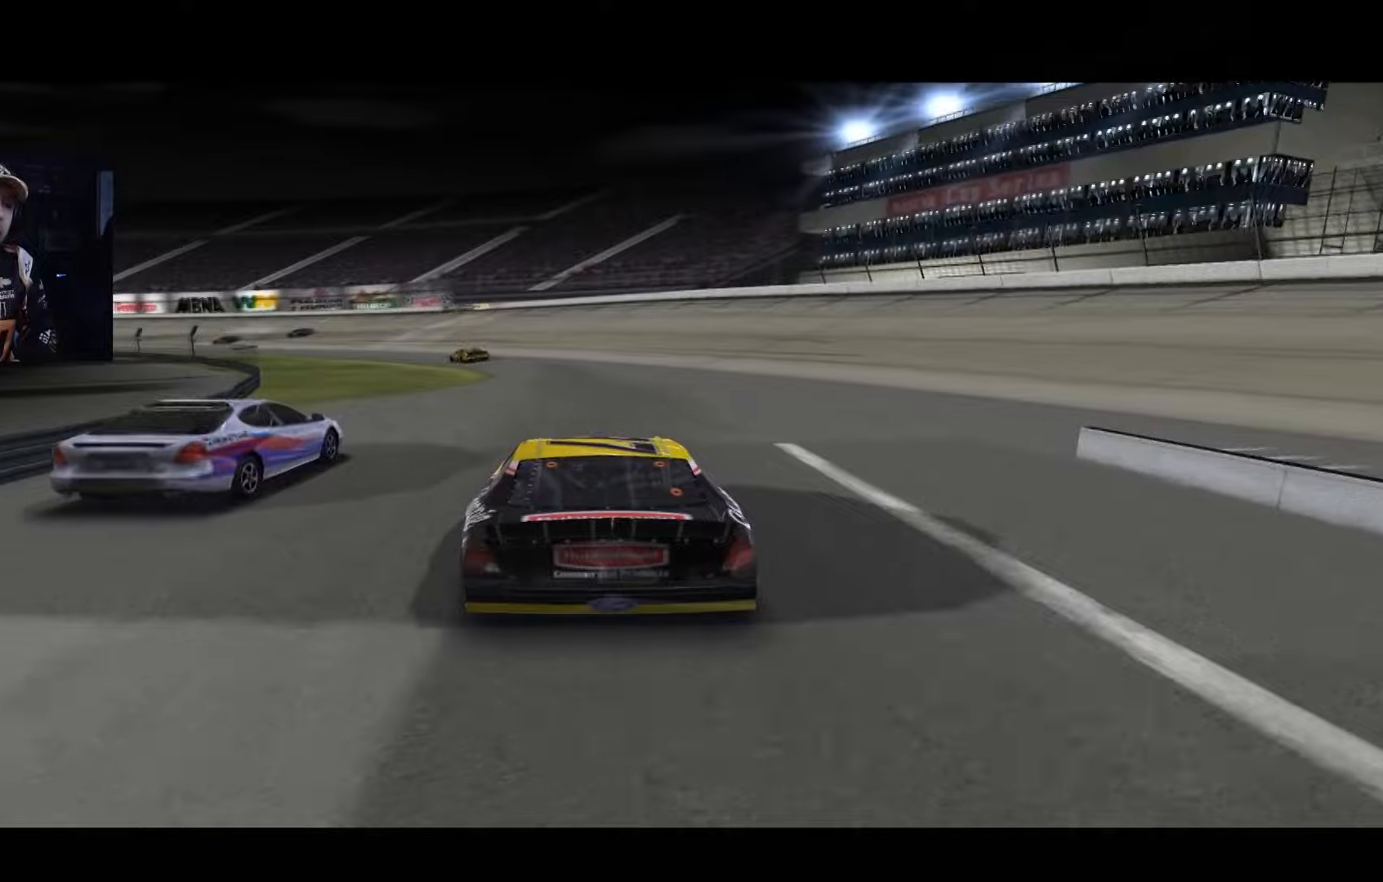
{"buttons": ["A"], "left_stick": "center", "events": []}
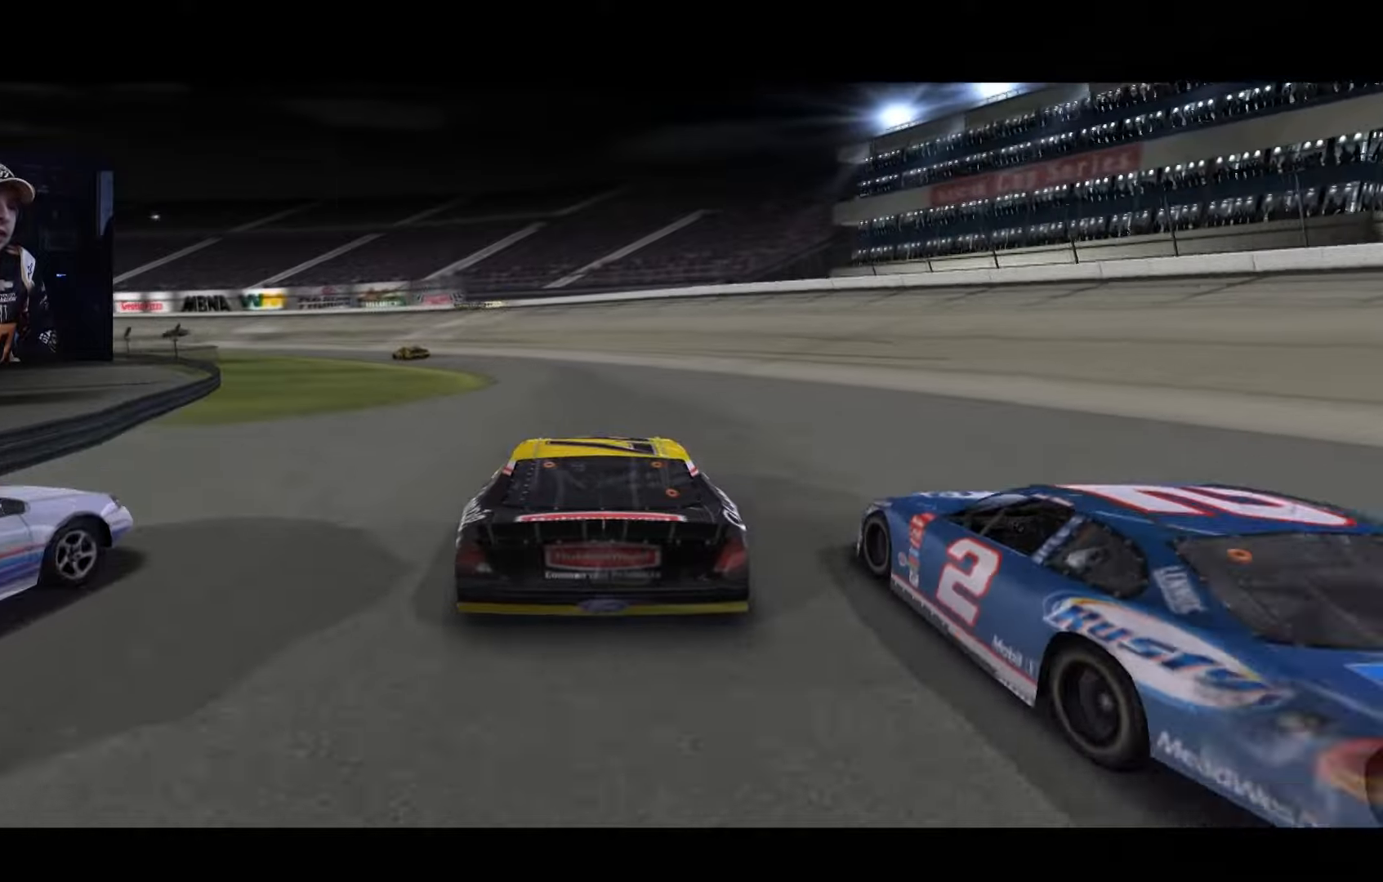
{"buttons": ["A"], "left_stick": "up-left", "events": [[167, "left_stick", "up-left"], [300, "left_stick", "center"], [434, "left_stick", "up-left"]]}
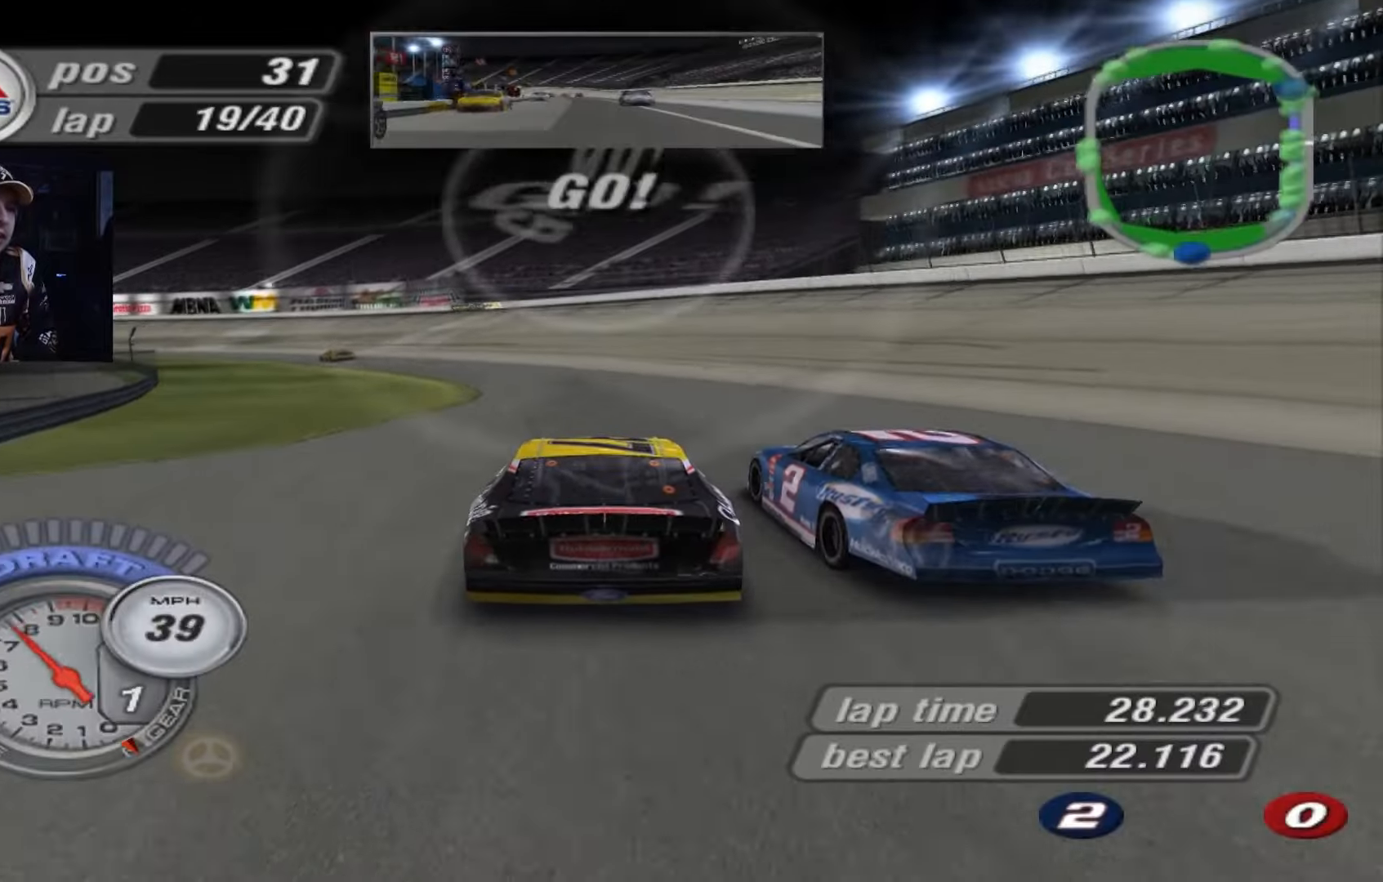
{"buttons": ["A"], "left_stick": "center", "events": [[67, "left_stick", "center"], [267, "left_stick", "up-left"], [401, "left_stick", "center"]]}
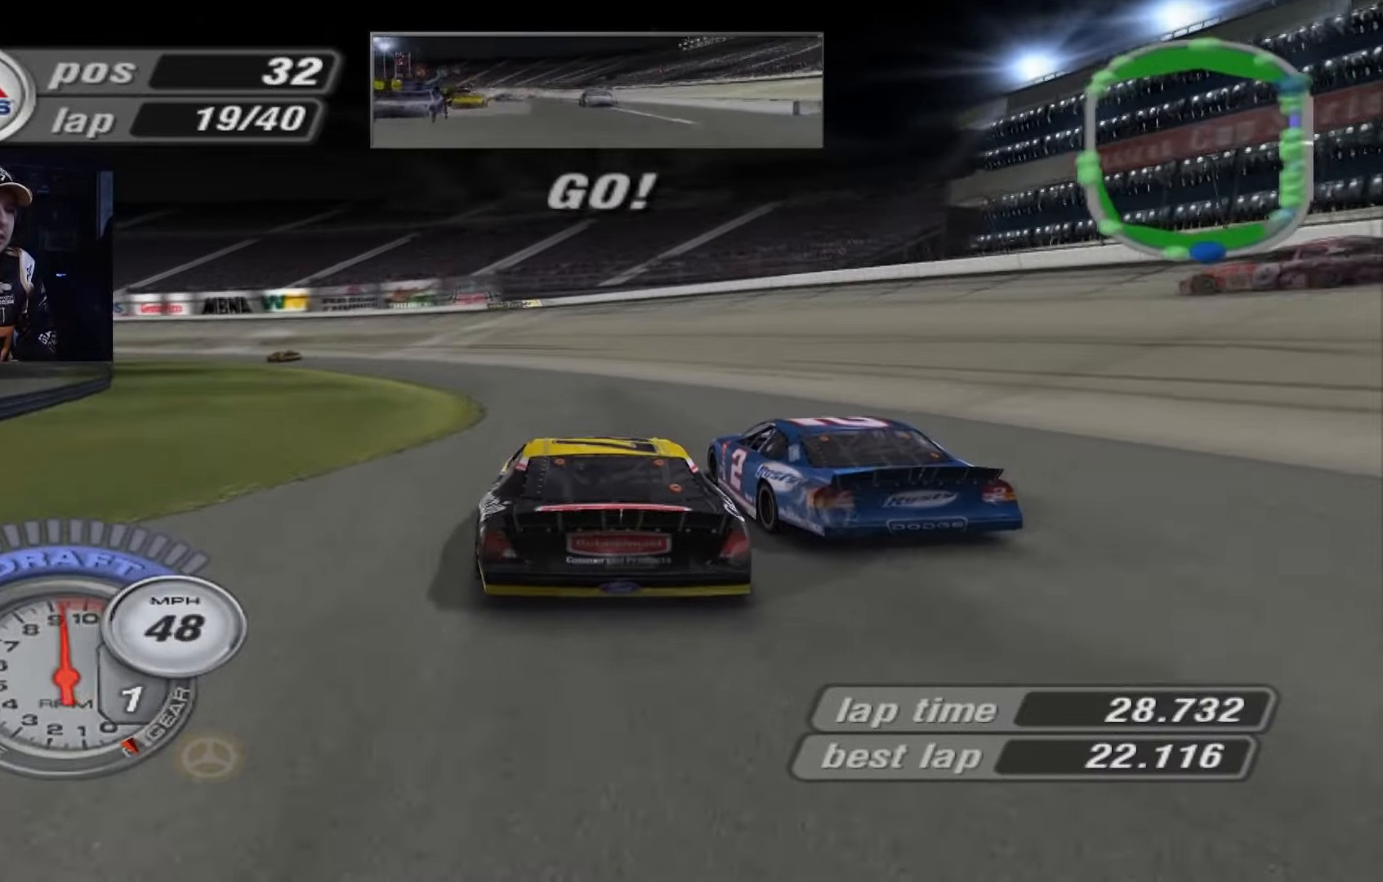
{"buttons": ["A"], "left_stick": "up-left", "events": [[233, "left_stick", "up-left"], [434, "left_stick", "center"], [500, "left_stick", "up-left"]]}
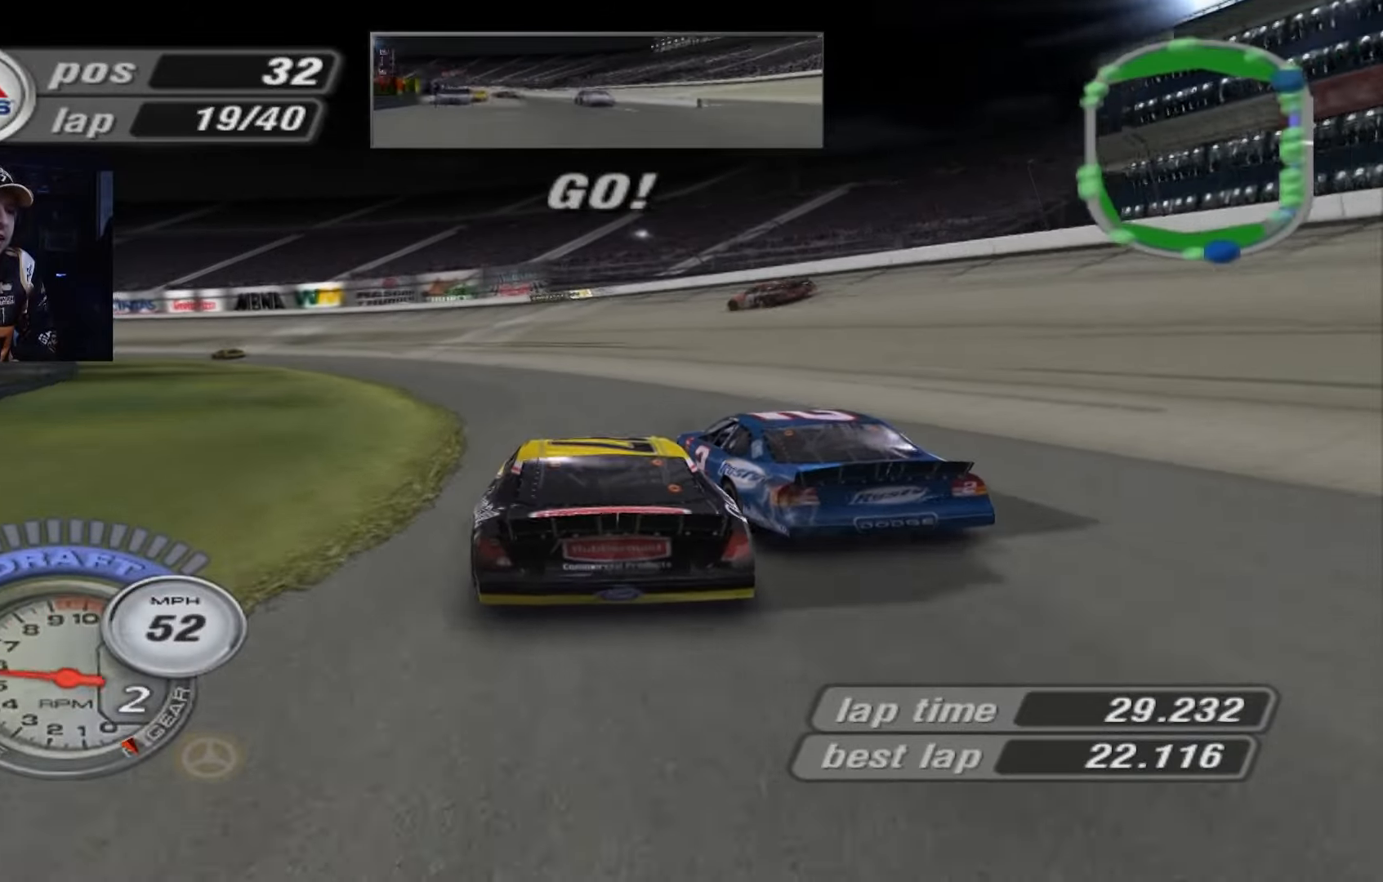
{"buttons": ["A"], "left_stick": "up-left", "events": [[201, "left_stick", "center"], [434, "left_stick", "up-left"]]}
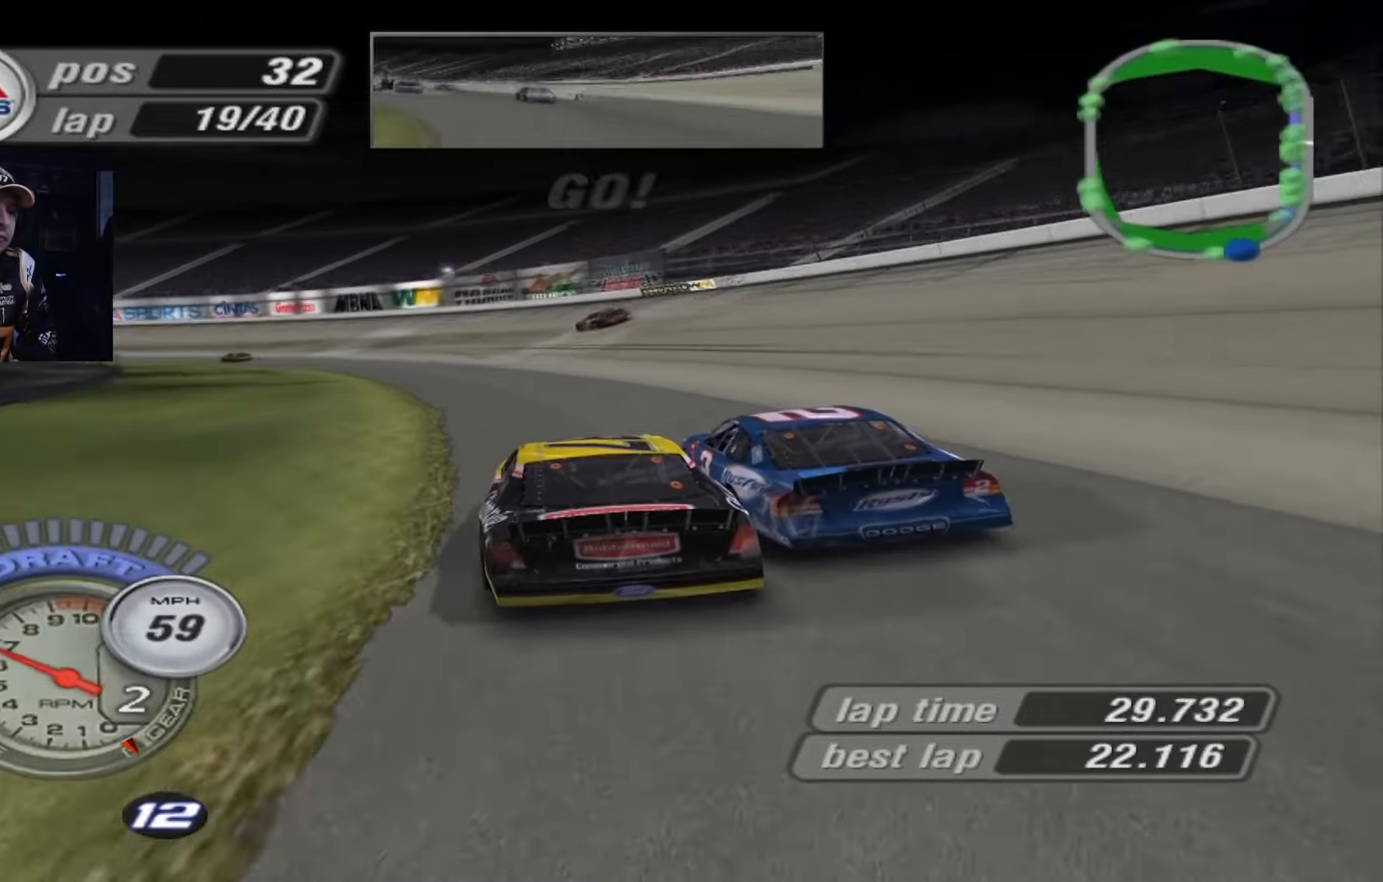
{"buttons": ["A"], "left_stick": "center", "events": [[133, "left_stick", "center"], [233, "left_stick", "up-left"], [400, "left_stick", "center"]]}
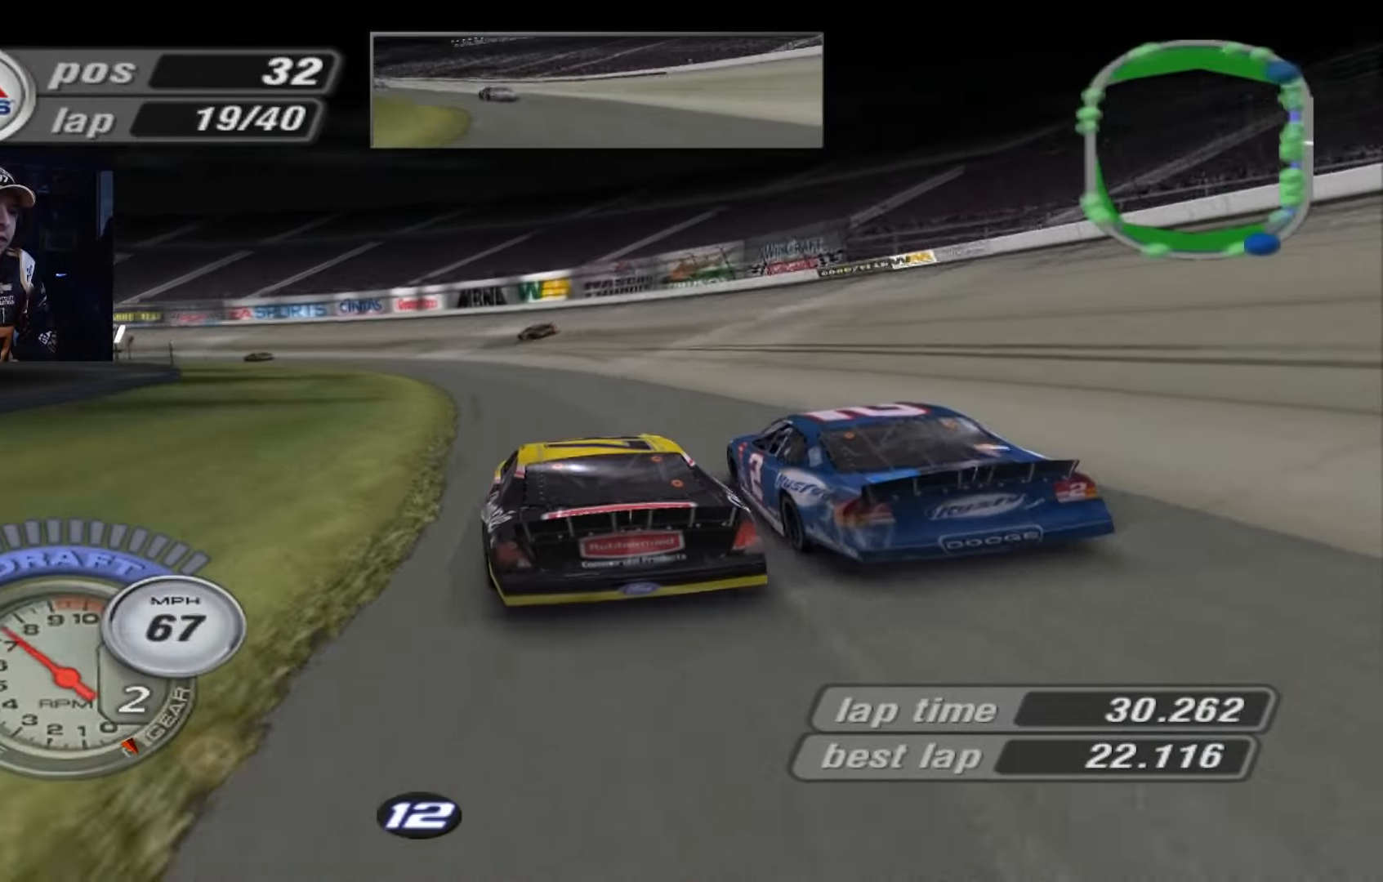
{"buttons": ["A"], "left_stick": "center", "events": [[100, "left_stick", "right"], [234, "left_stick", "up-left"], [401, "left_stick", "center"]]}
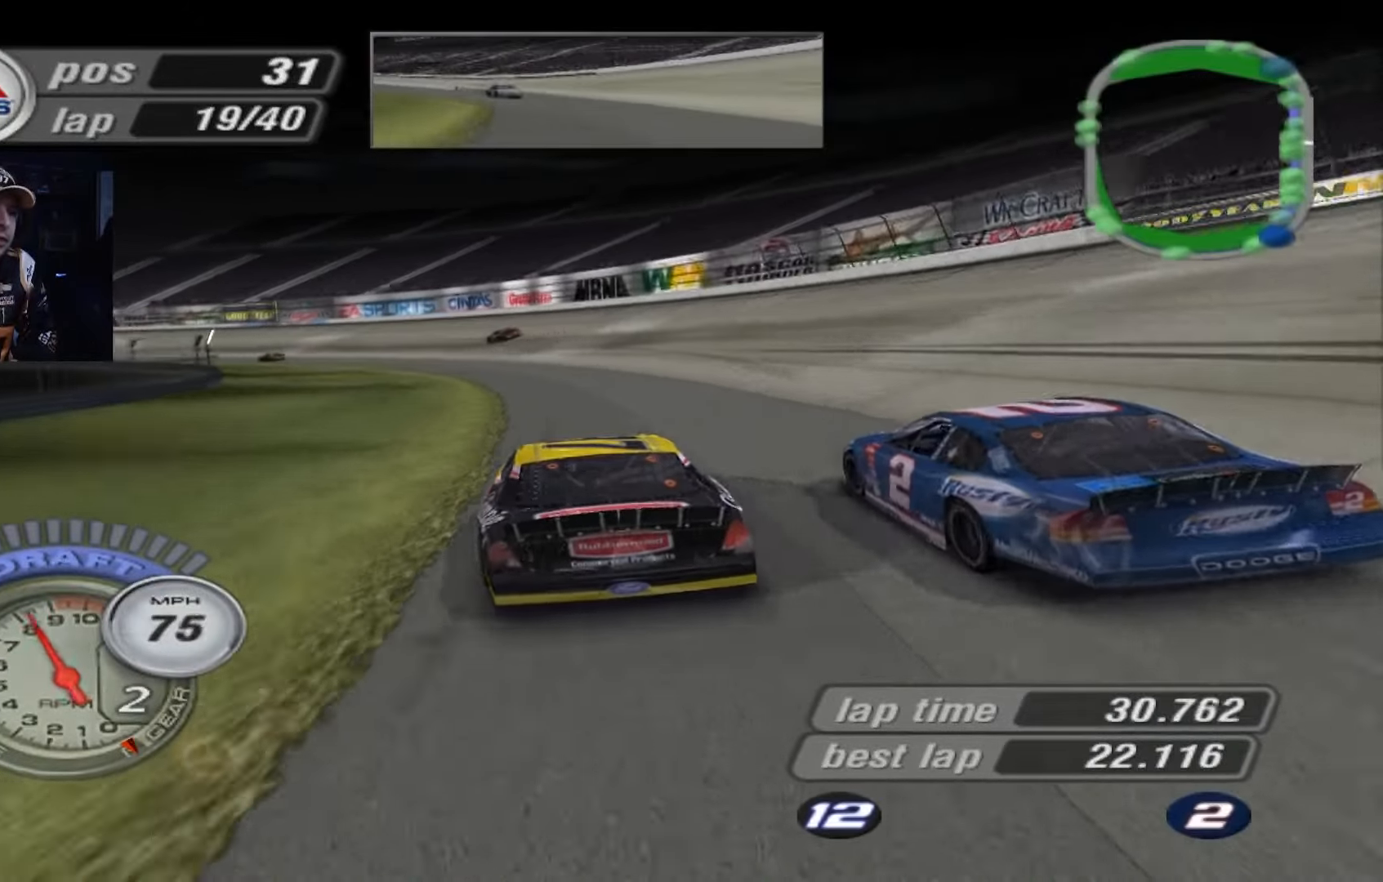
{"buttons": ["A"], "left_stick": "right", "events": [[434, "left_stick", "right"]]}
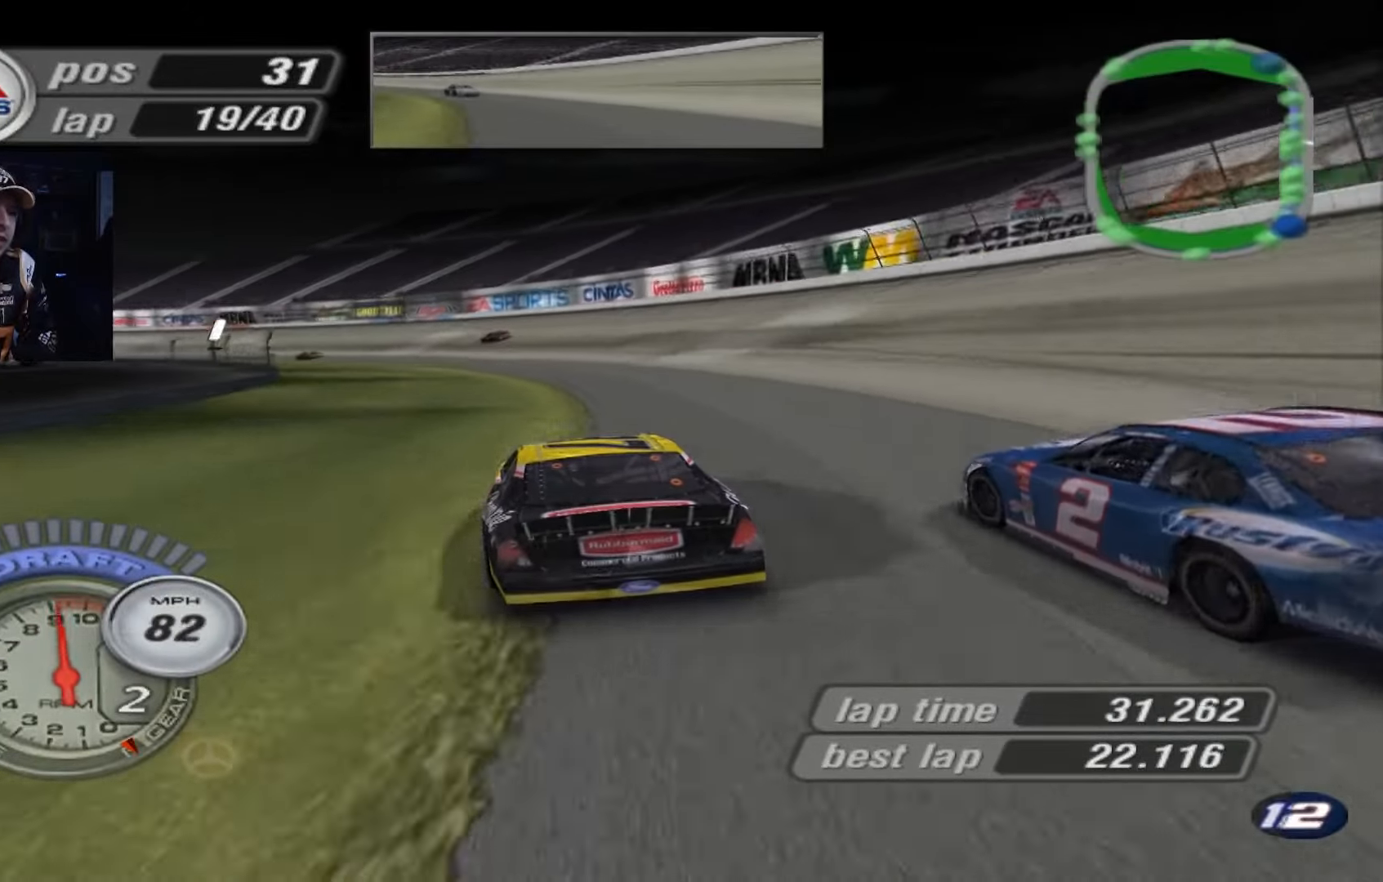
{"buttons": ["A"], "left_stick": "center", "events": [[34, "left_stick", "center"], [100, "left_stick", "up-left"], [301, "left_stick", "center"]]}
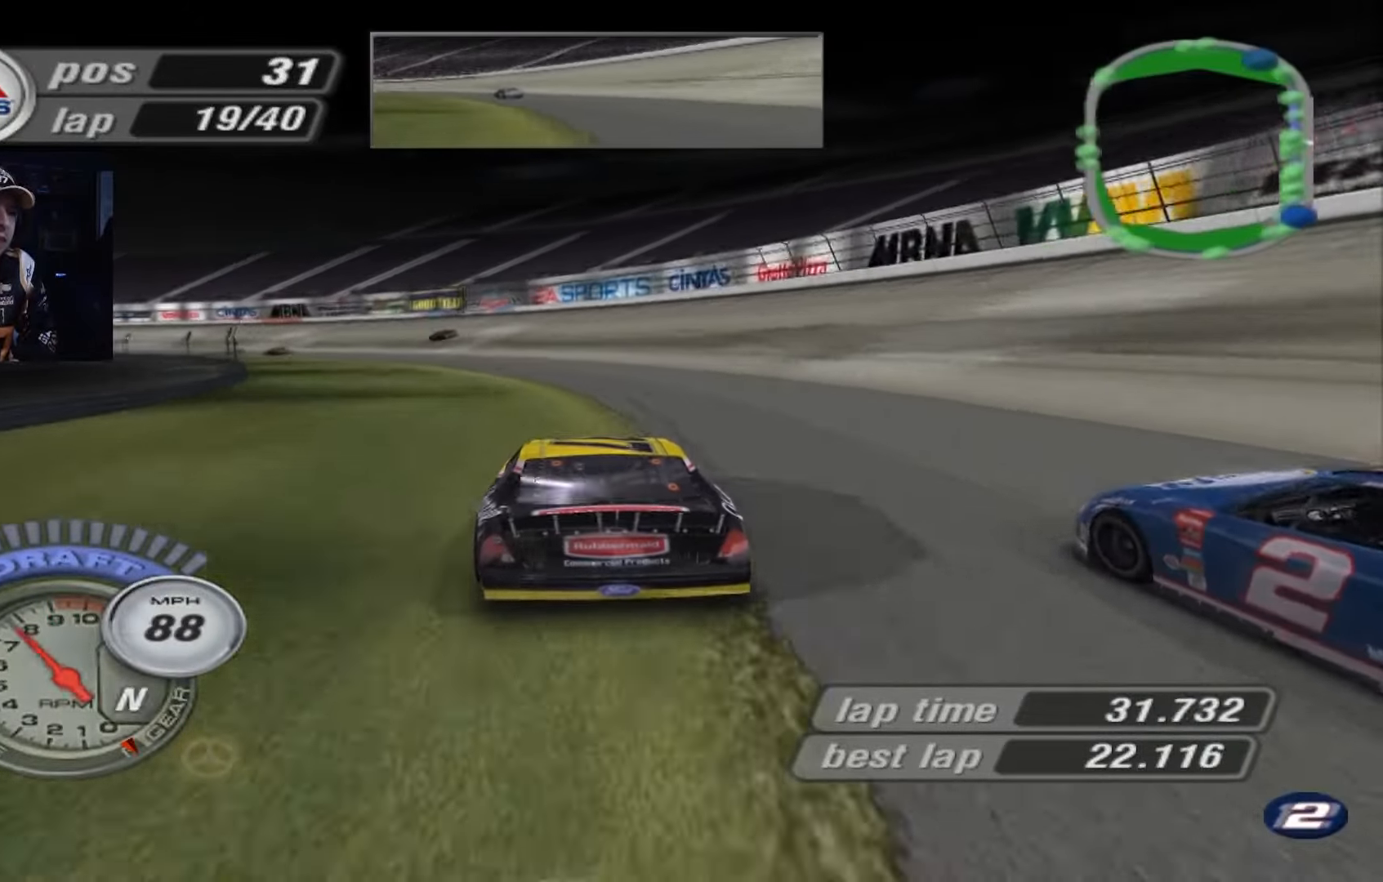
{"buttons": ["A"], "left_stick": "up-left", "events": [[33, "left_stick", "up-left"], [133, "left_stick", "center"], [200, "left_stick", "up-left"]]}
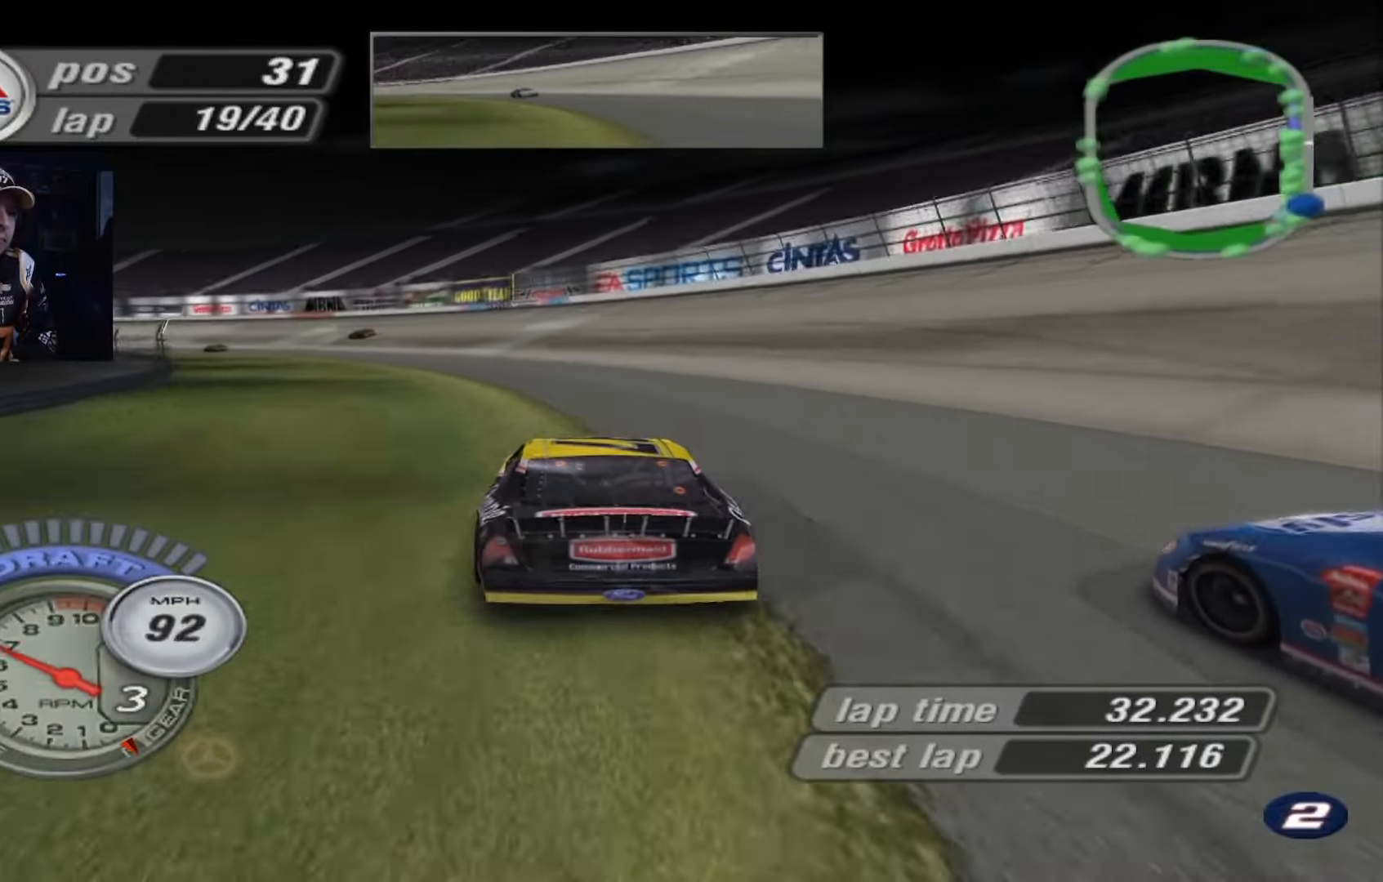
{"buttons": [], "left_stick": "up-left", "events": [[100, "A", "up"], [234, "A", "down"], [433, "A", "up"]]}
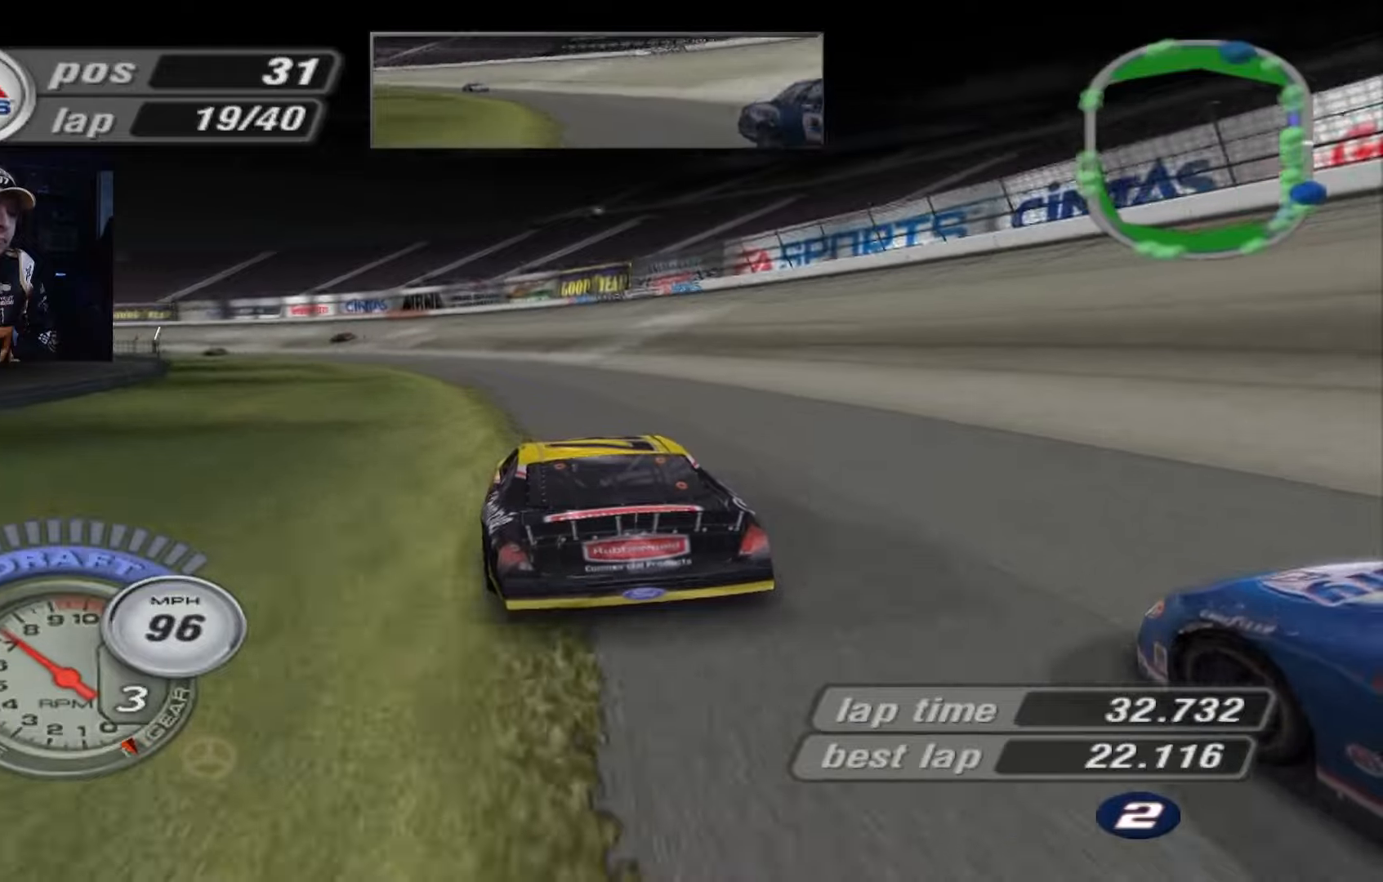
{"buttons": [], "left_stick": "up-left", "events": [[67, "A", "down"], [200, "left_stick", "center"], [233, "A", "up"], [334, "A", "down"], [467, "A", "up"], [500, "left_stick", "up-left"]]}
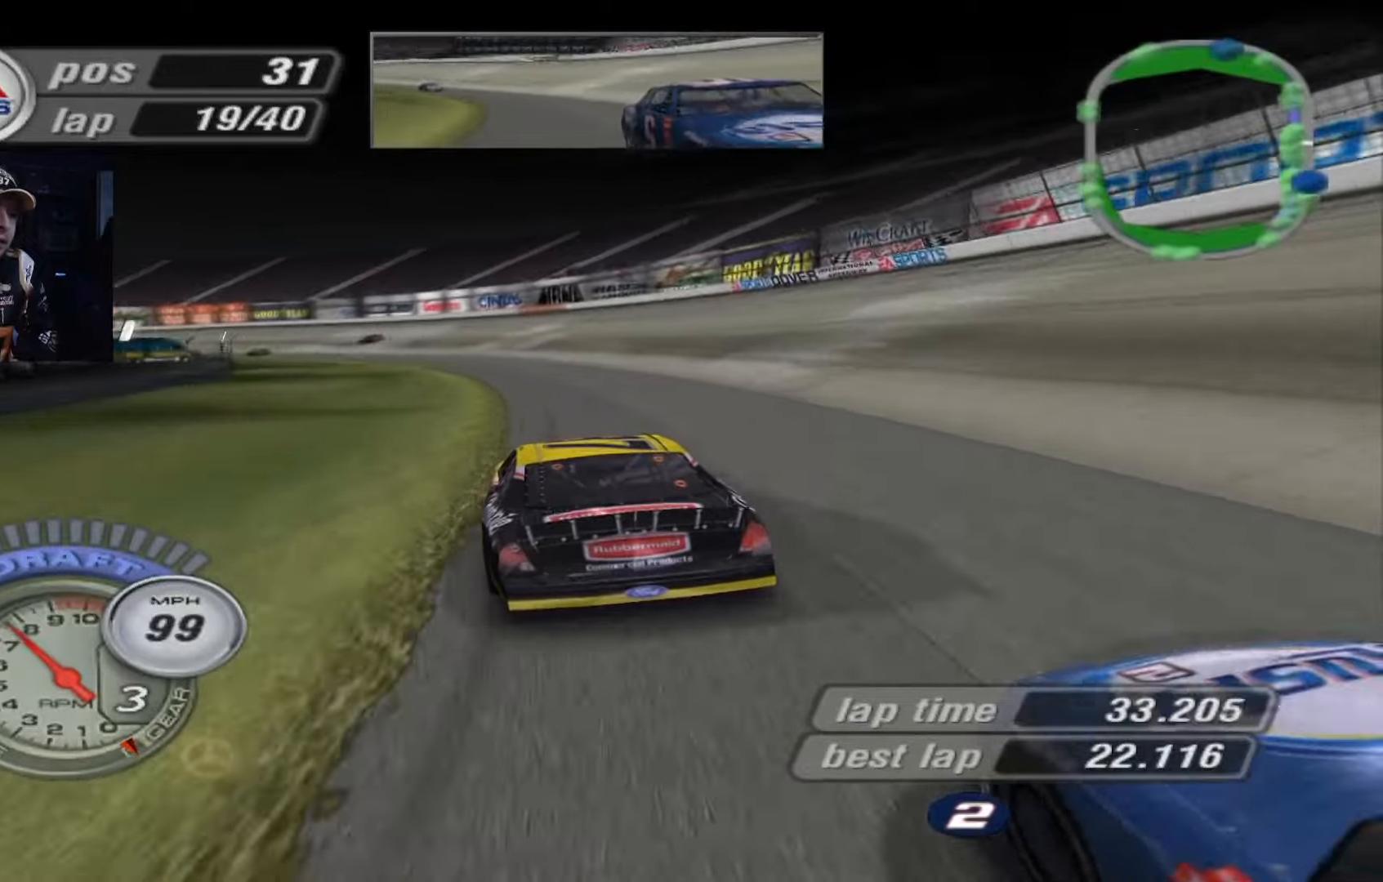
{"buttons": [], "left_stick": "up-left", "events": [[67, "A", "down"], [134, "left_stick", "right"], [167, "A", "up"], [267, "A", "down"], [267, "left_stick", "up-left"], [401, "A", "up"]]}
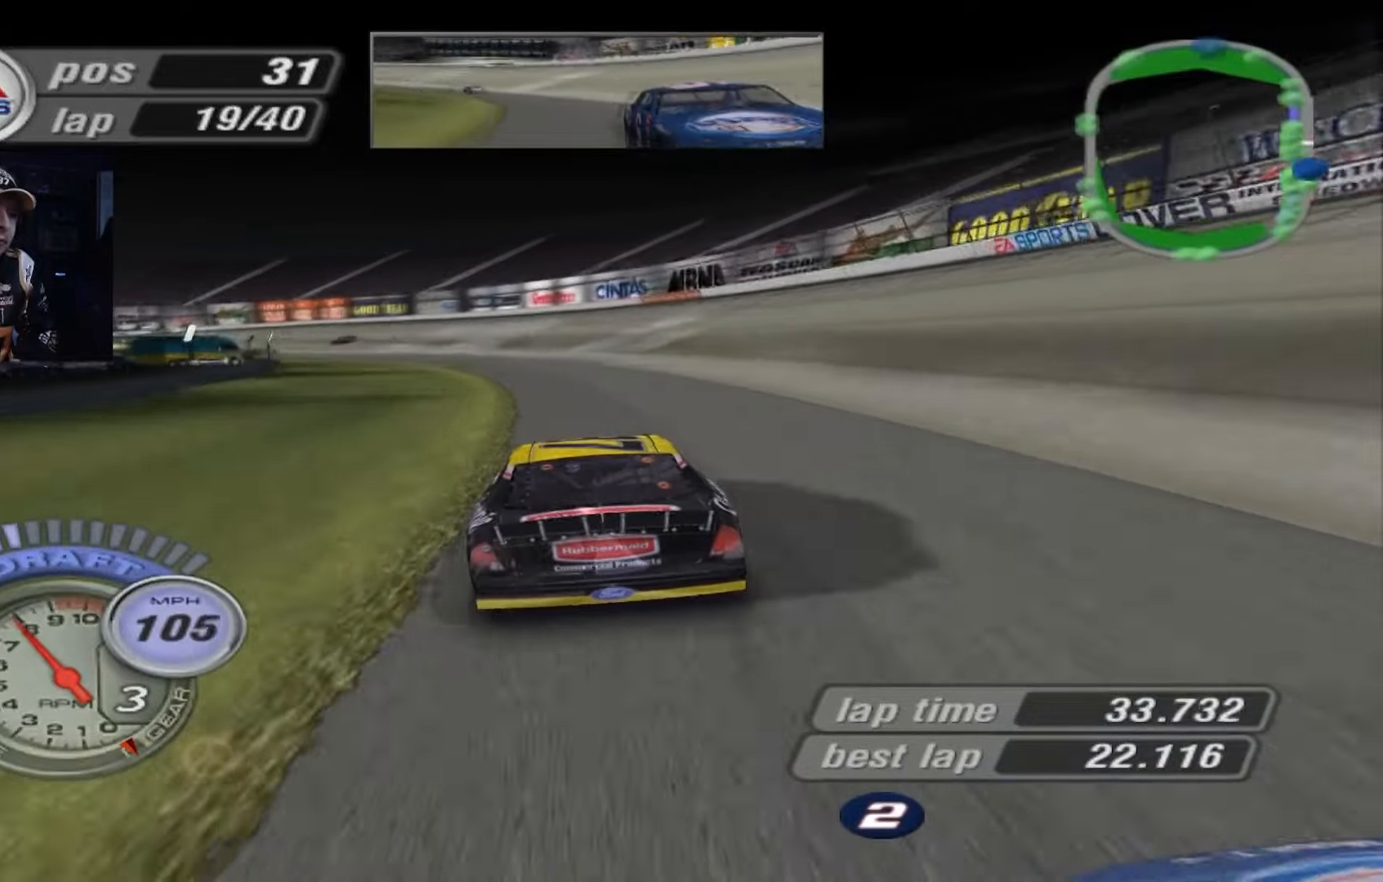
{"buttons": [], "left_stick": "up-left", "events": [[100, "A", "down"], [267, "A", "up"]]}
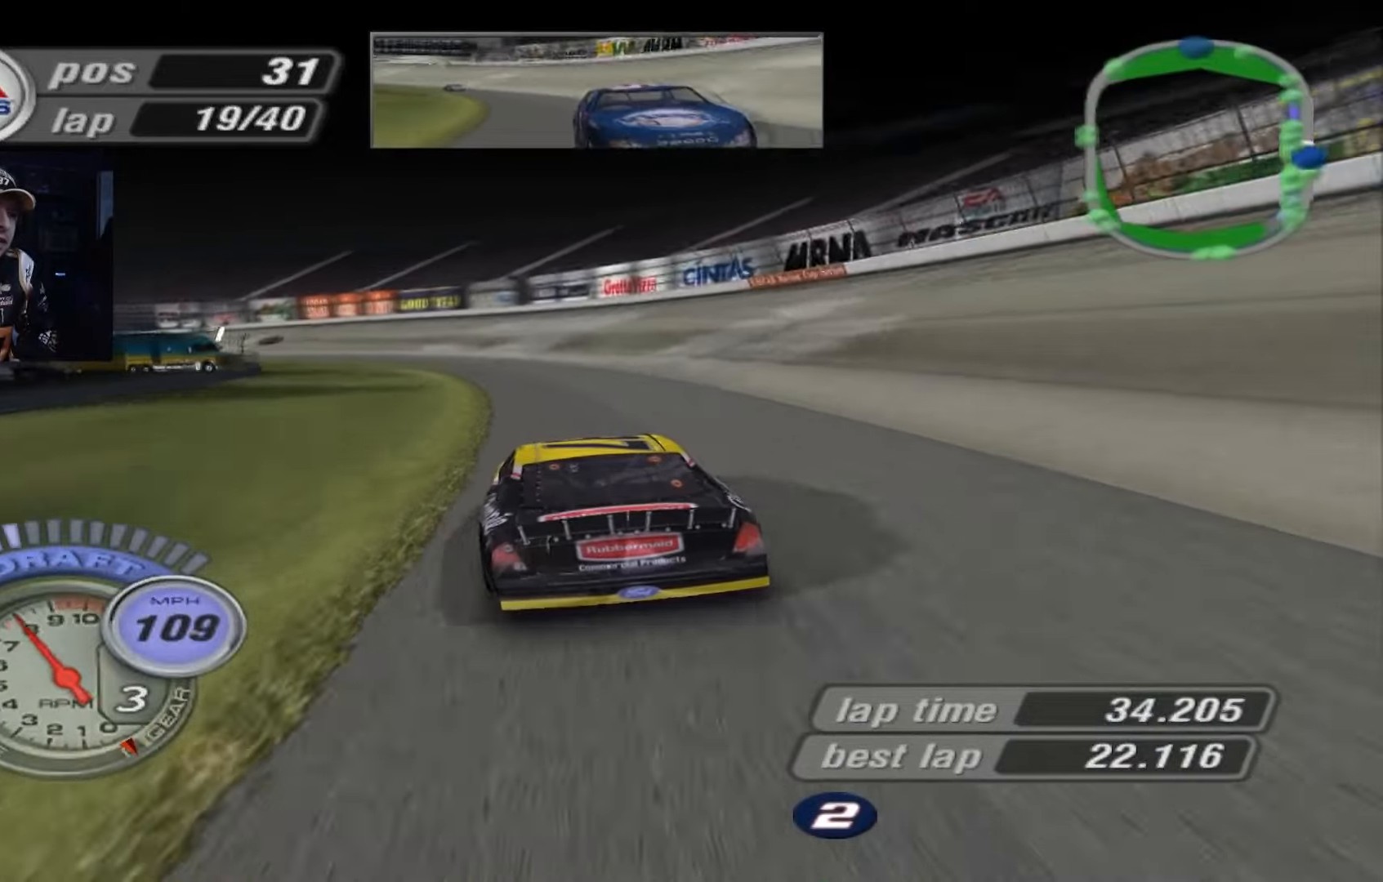
{"buttons": [], "left_stick": "up-left", "events": [[67, "A", "down"], [167, "left_stick", "center"], [201, "A", "up"], [434, "left_stick", "up-left"]]}
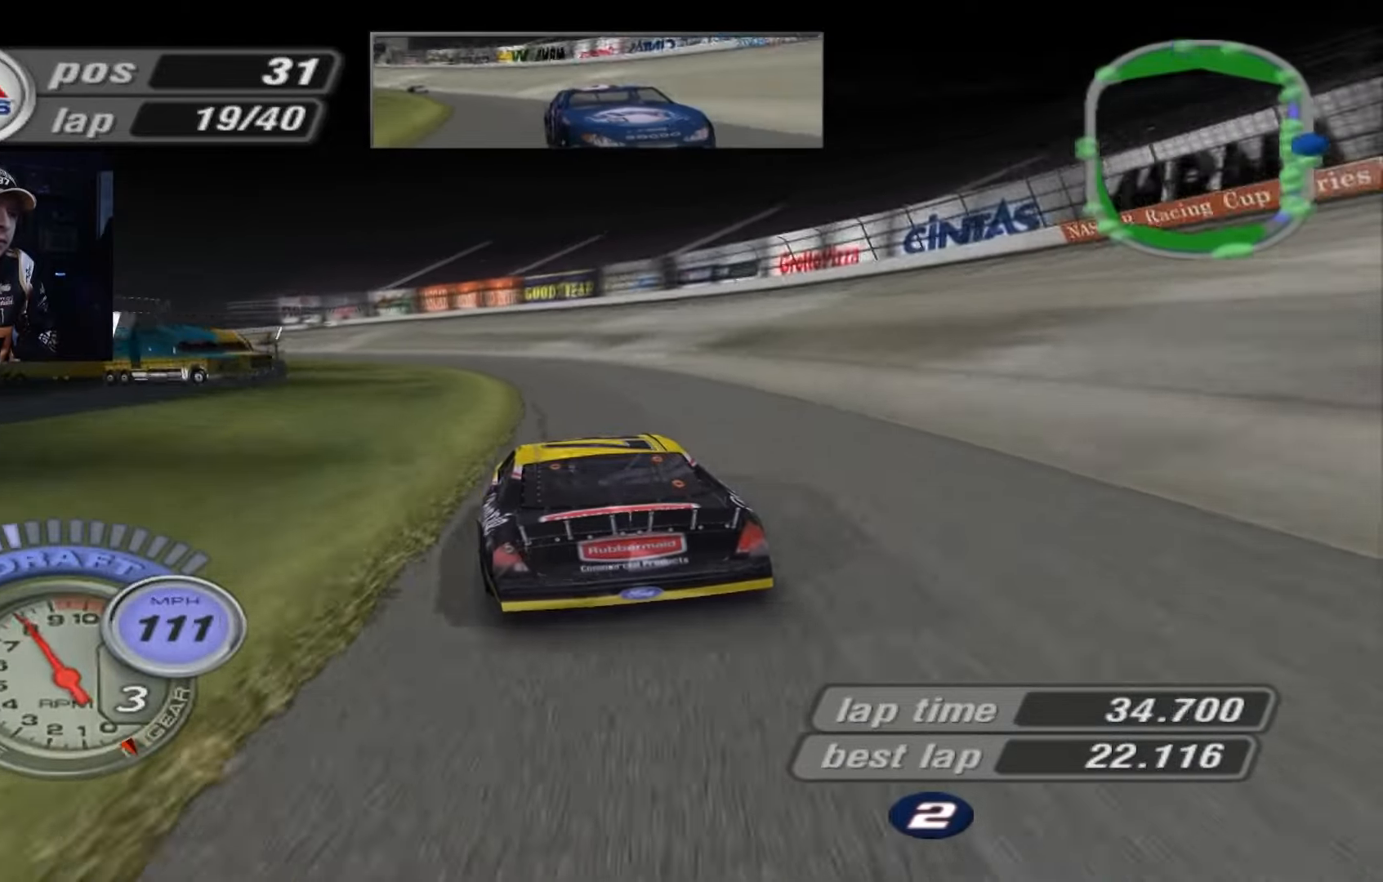
{"buttons": [], "left_stick": "up-left", "events": [[334, "A", "down"], [467, "A", "up"]]}
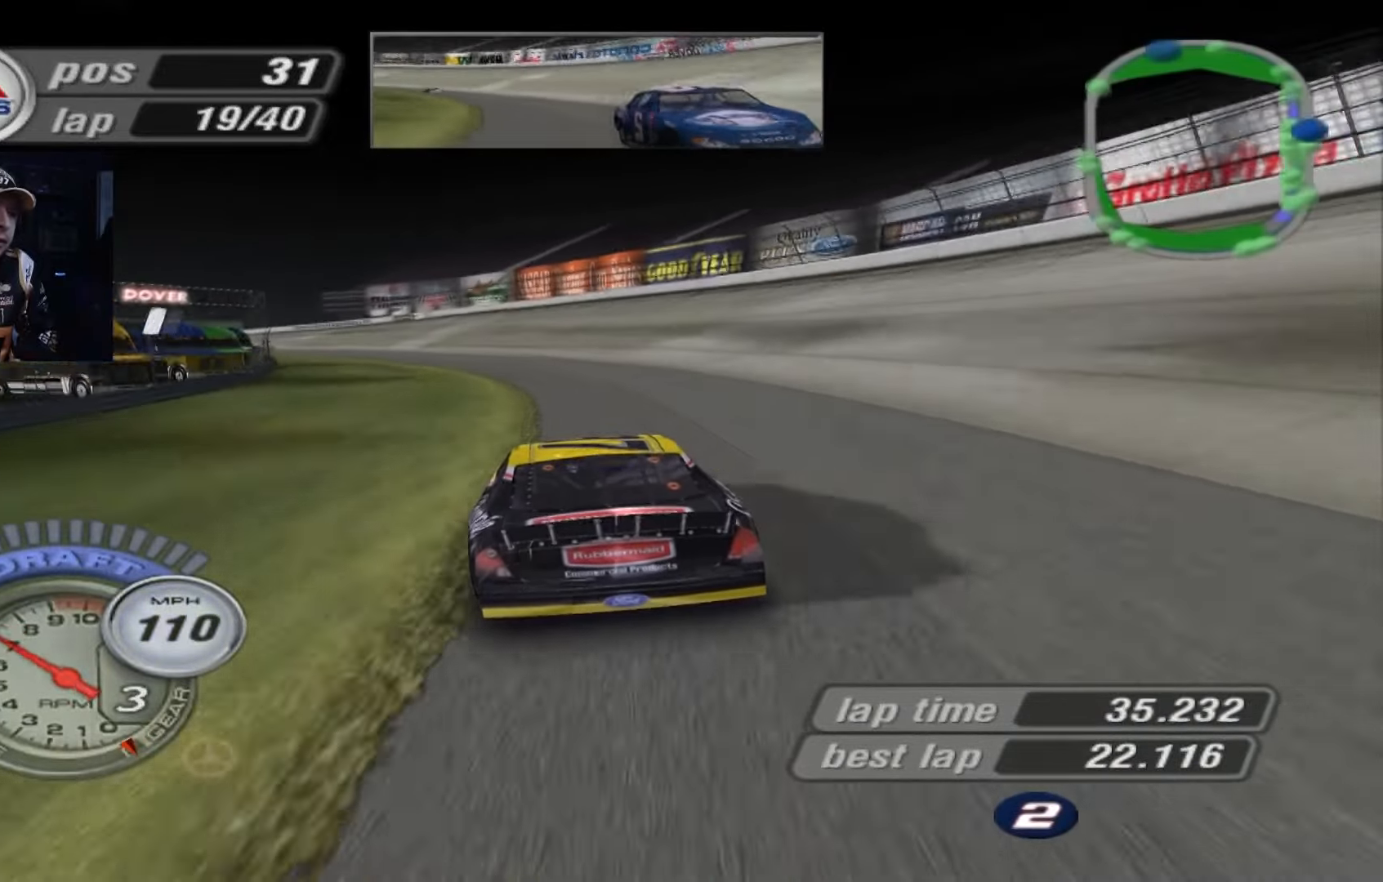
{"buttons": [], "left_stick": "up-left", "events": []}
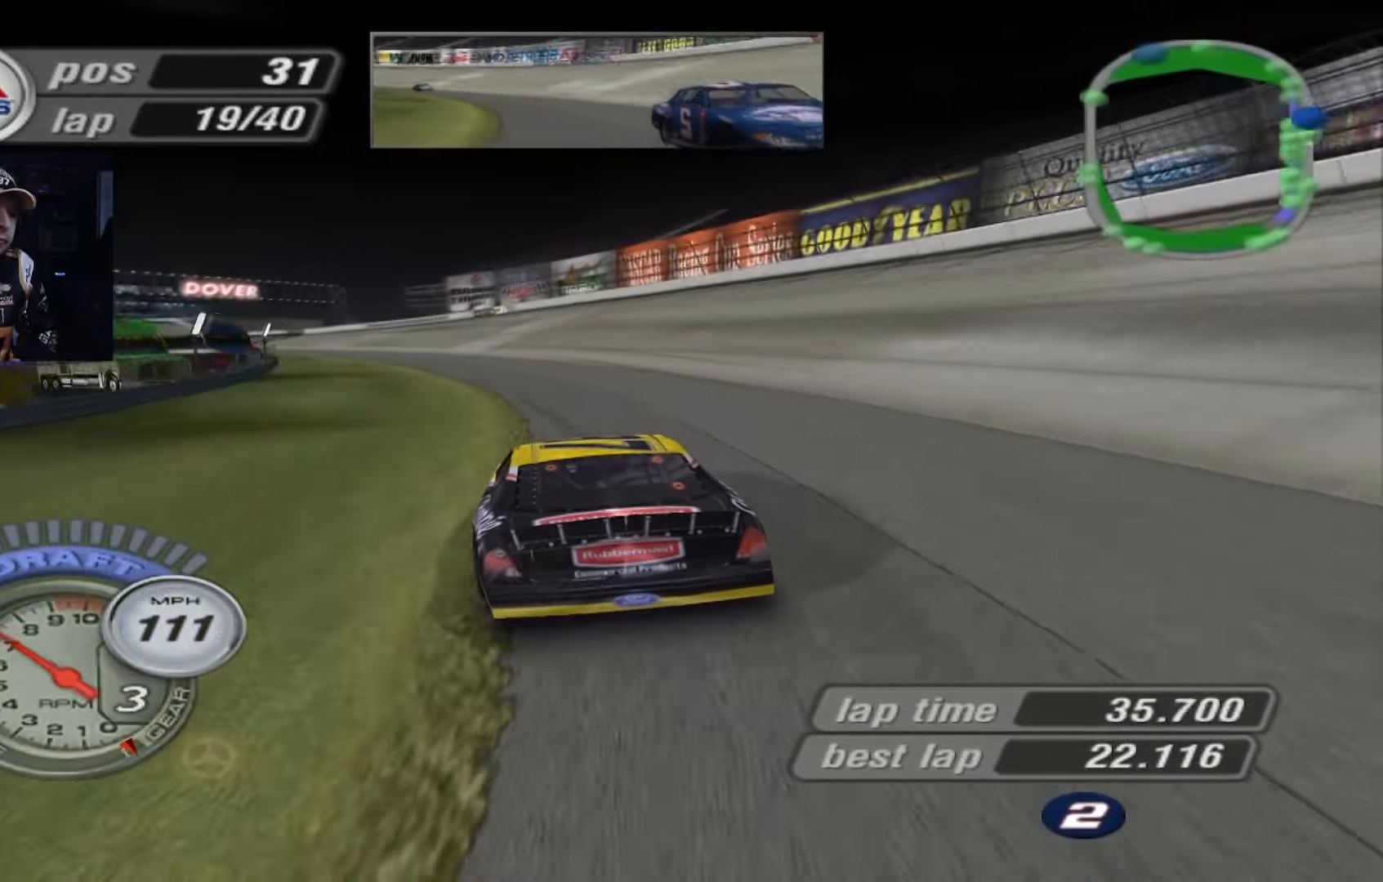
{"buttons": ["A"], "left_stick": "up-left", "events": [[33, "A", "down"], [167, "A", "up"], [467, "A", "down"]]}
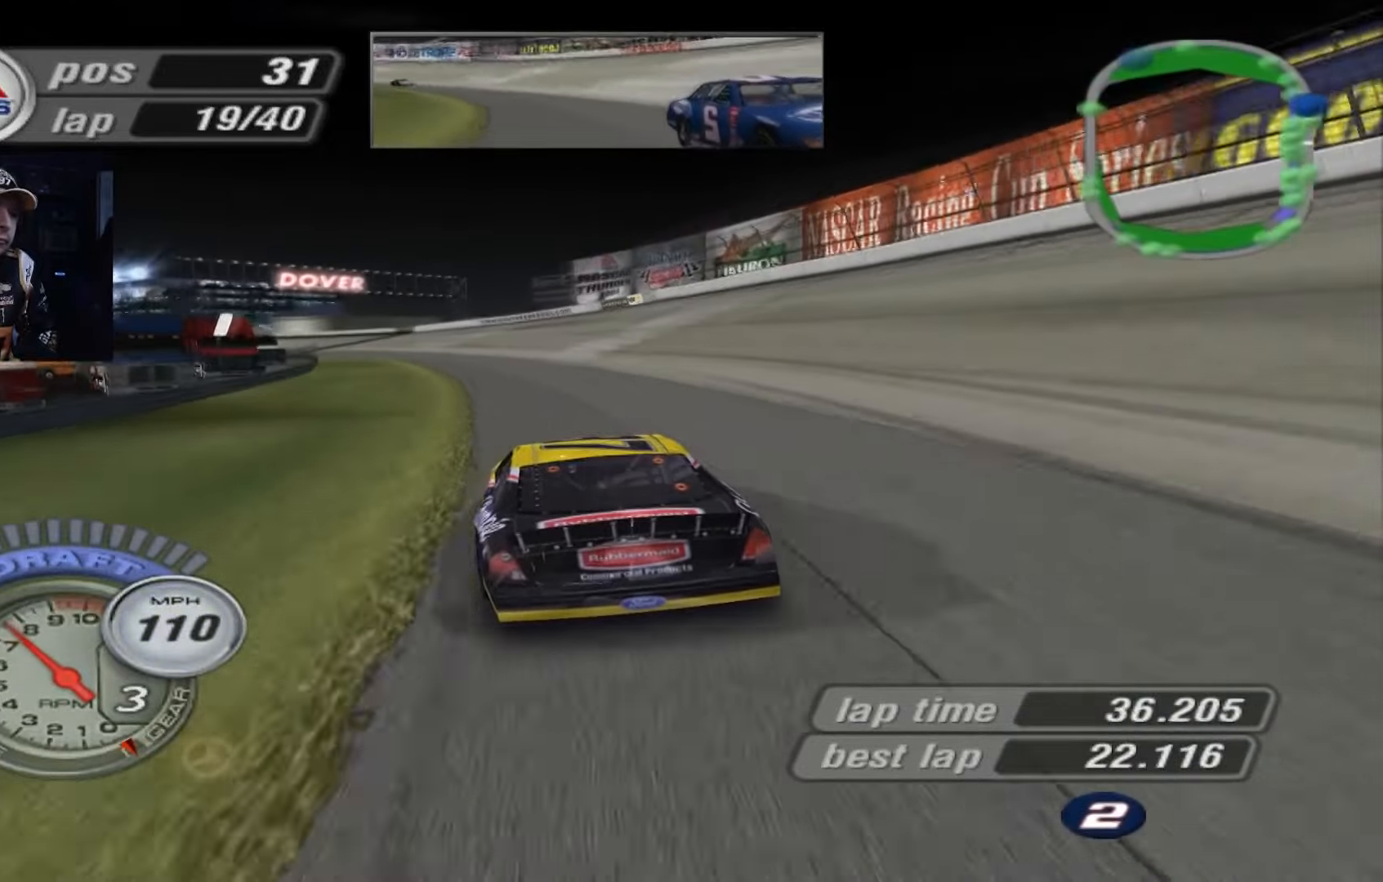
{"buttons": ["A"], "left_stick": "center", "events": [[100, "A", "up"], [234, "A", "down"], [401, "left_stick", "center"]]}
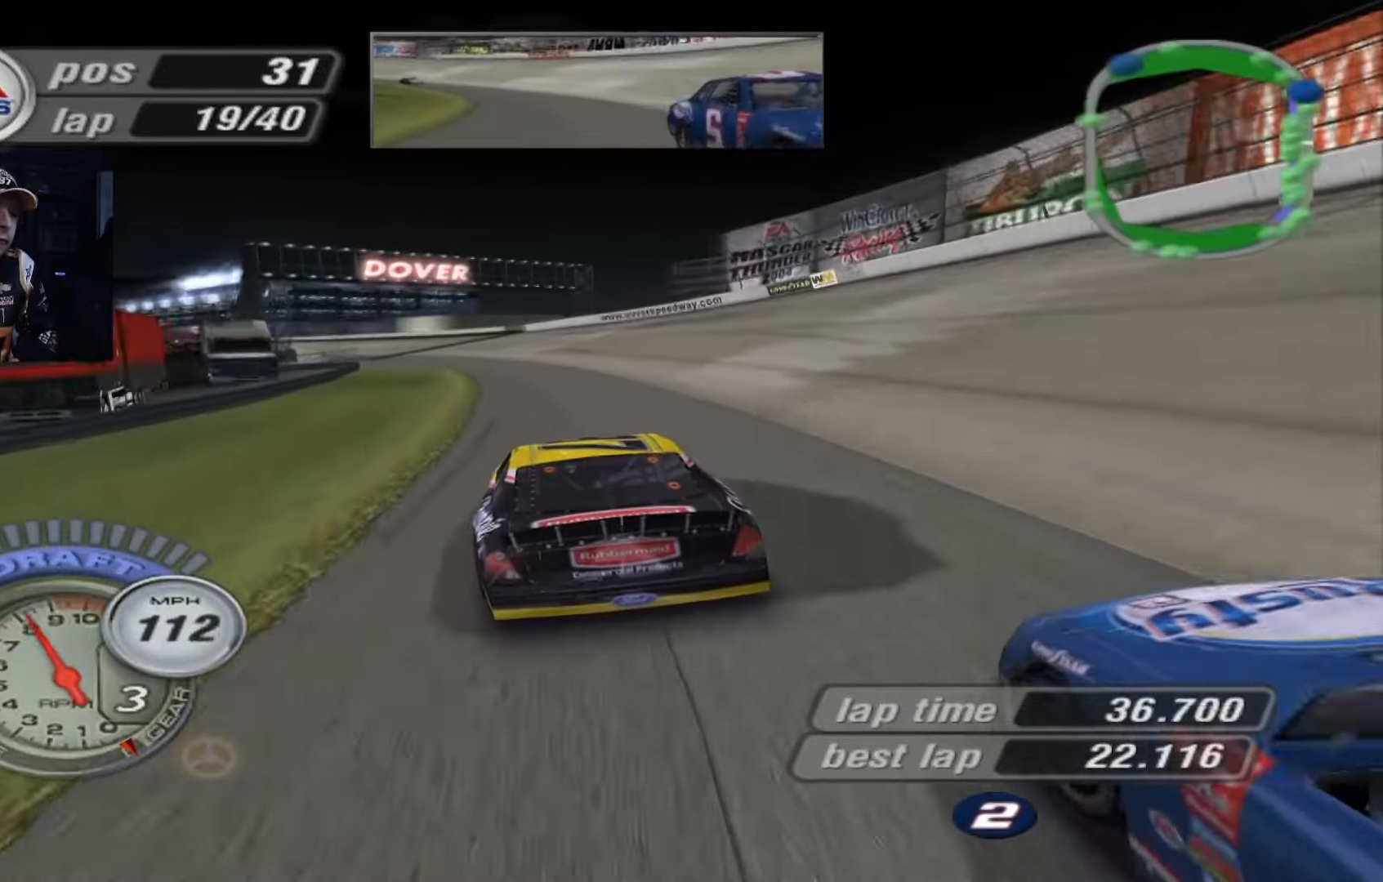
{"buttons": ["A"], "left_stick": "down-right", "events": [[33, "left_stick", "up-left"], [400, "left_stick", "center"], [467, "left_stick", "down-right"]]}
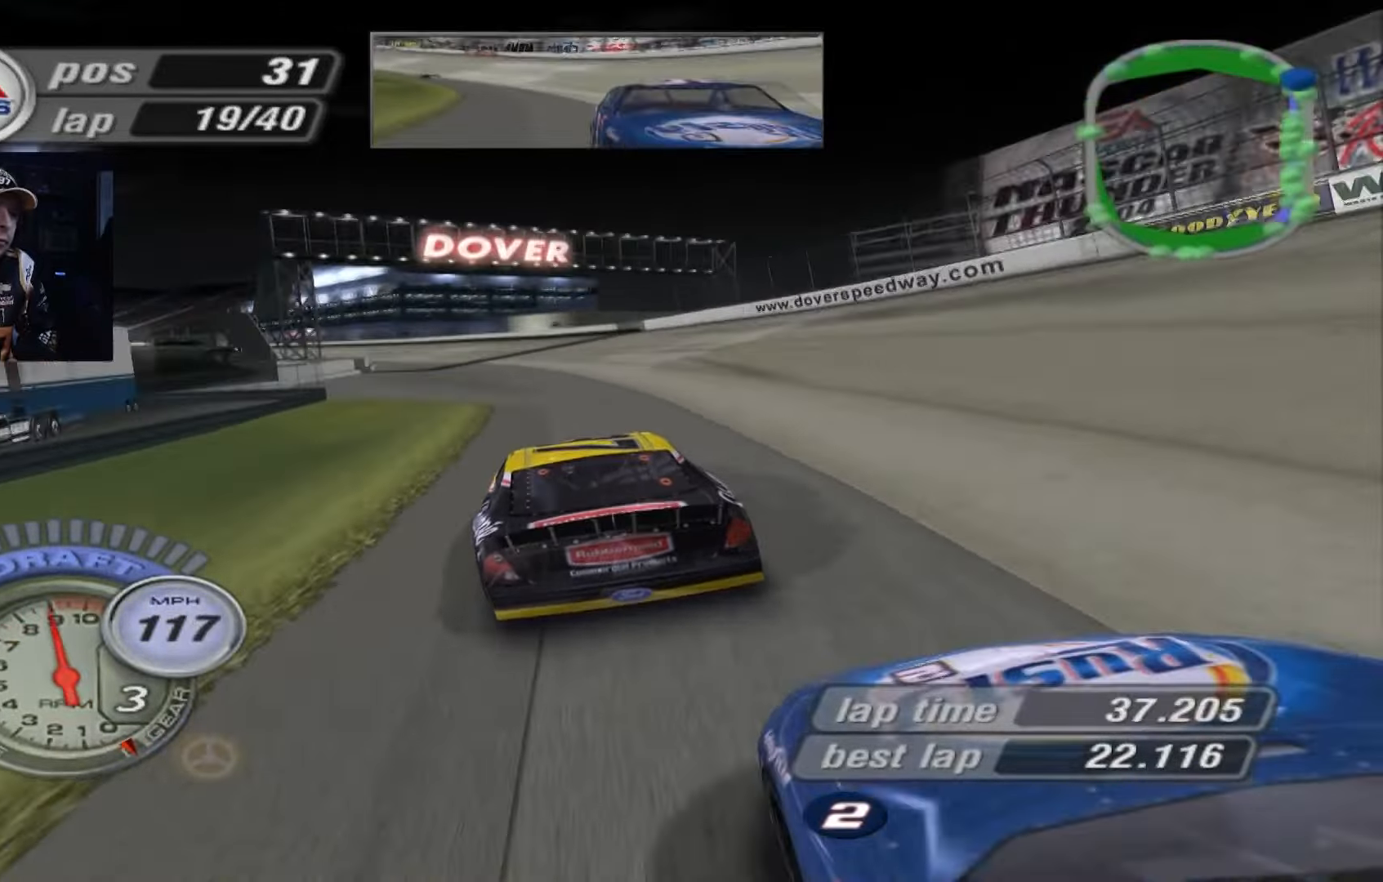
{"buttons": ["A"], "left_stick": "center", "events": [[67, "left_stick", "up-left"], [501, "left_stick", "center"]]}
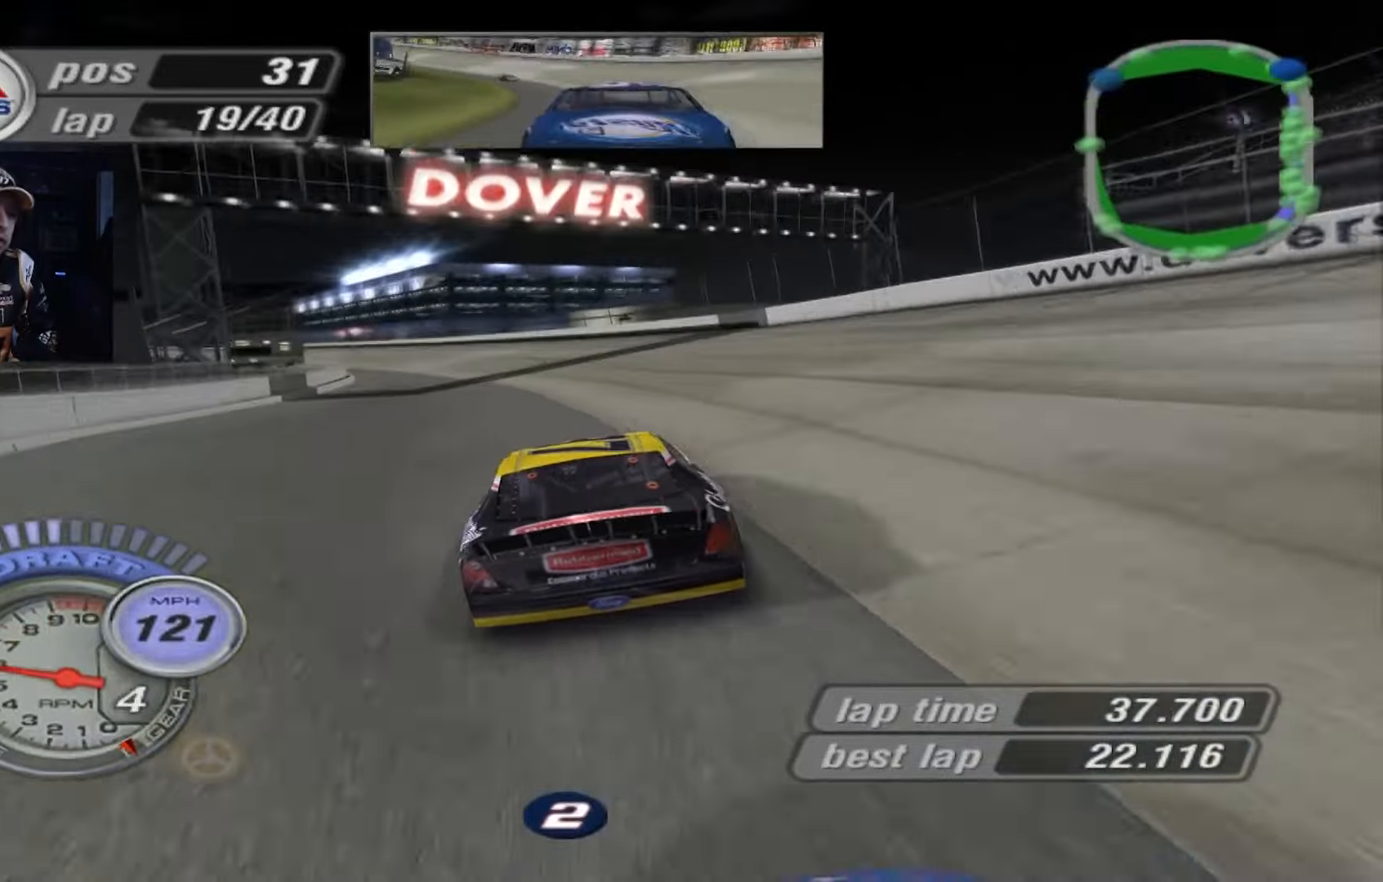
{"buttons": ["A"], "left_stick": "left", "events": [[133, "left_stick", "left"], [434, "left_stick", "center"], [501, "left_stick", "left"]]}
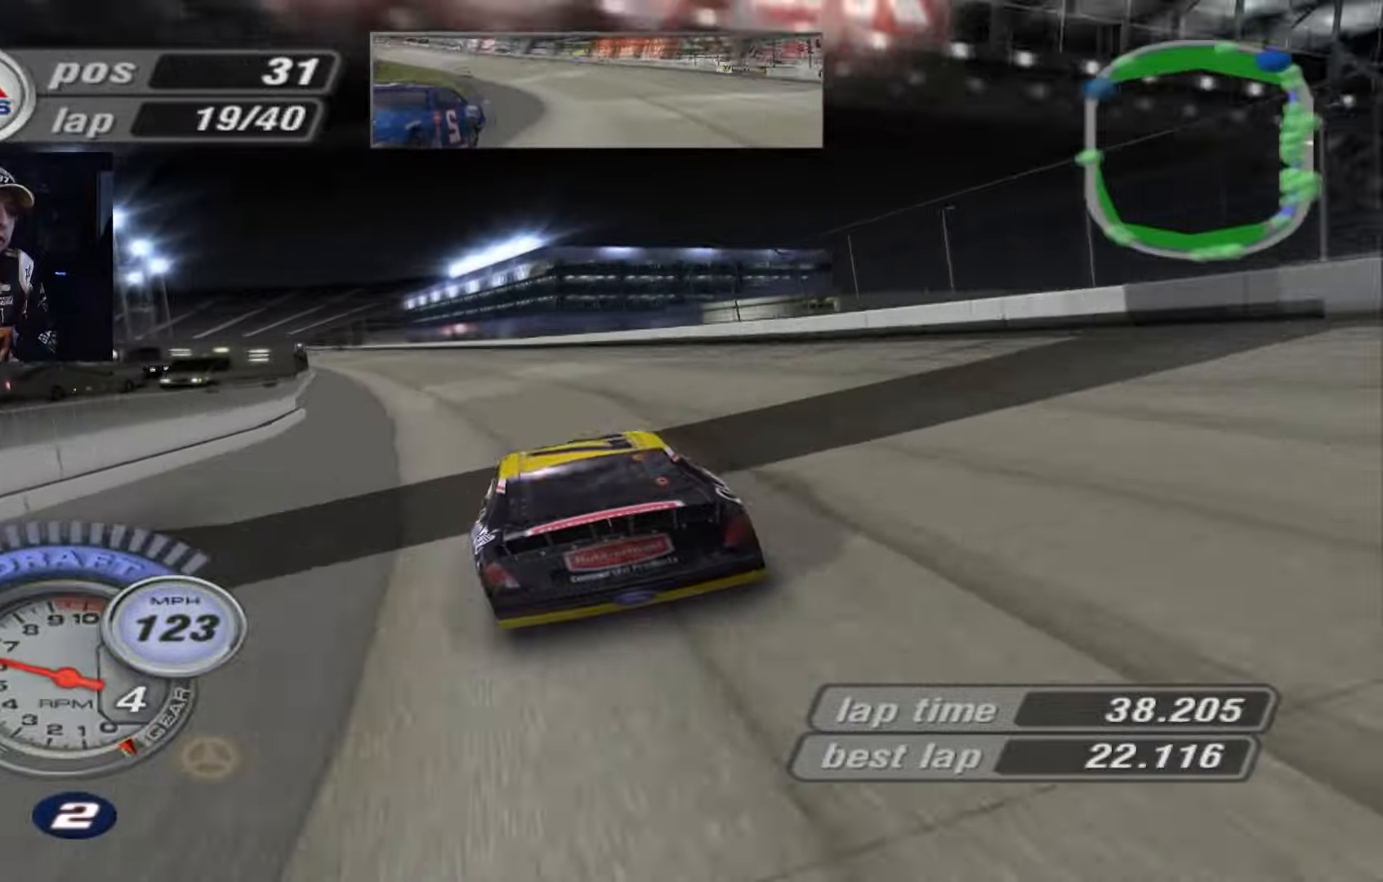
{"buttons": ["A"], "left_stick": "center", "events": [[167, "left_stick", "center"], [267, "left_stick", "left"], [433, "left_stick", "center"]]}
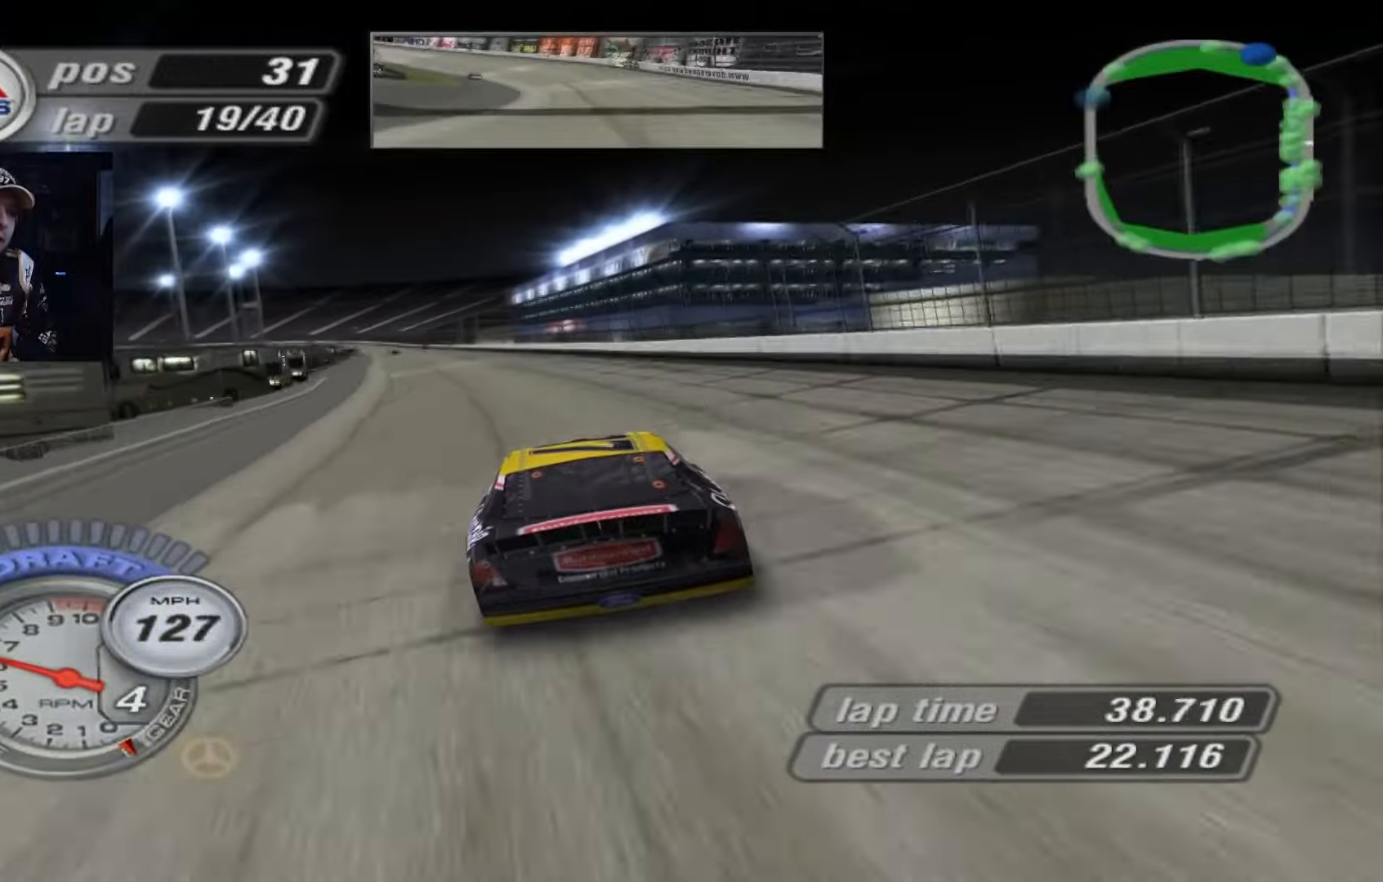
{"buttons": ["A"], "left_stick": "center", "events": [[67, "left_stick", "up-left"], [267, "left_stick", "center"]]}
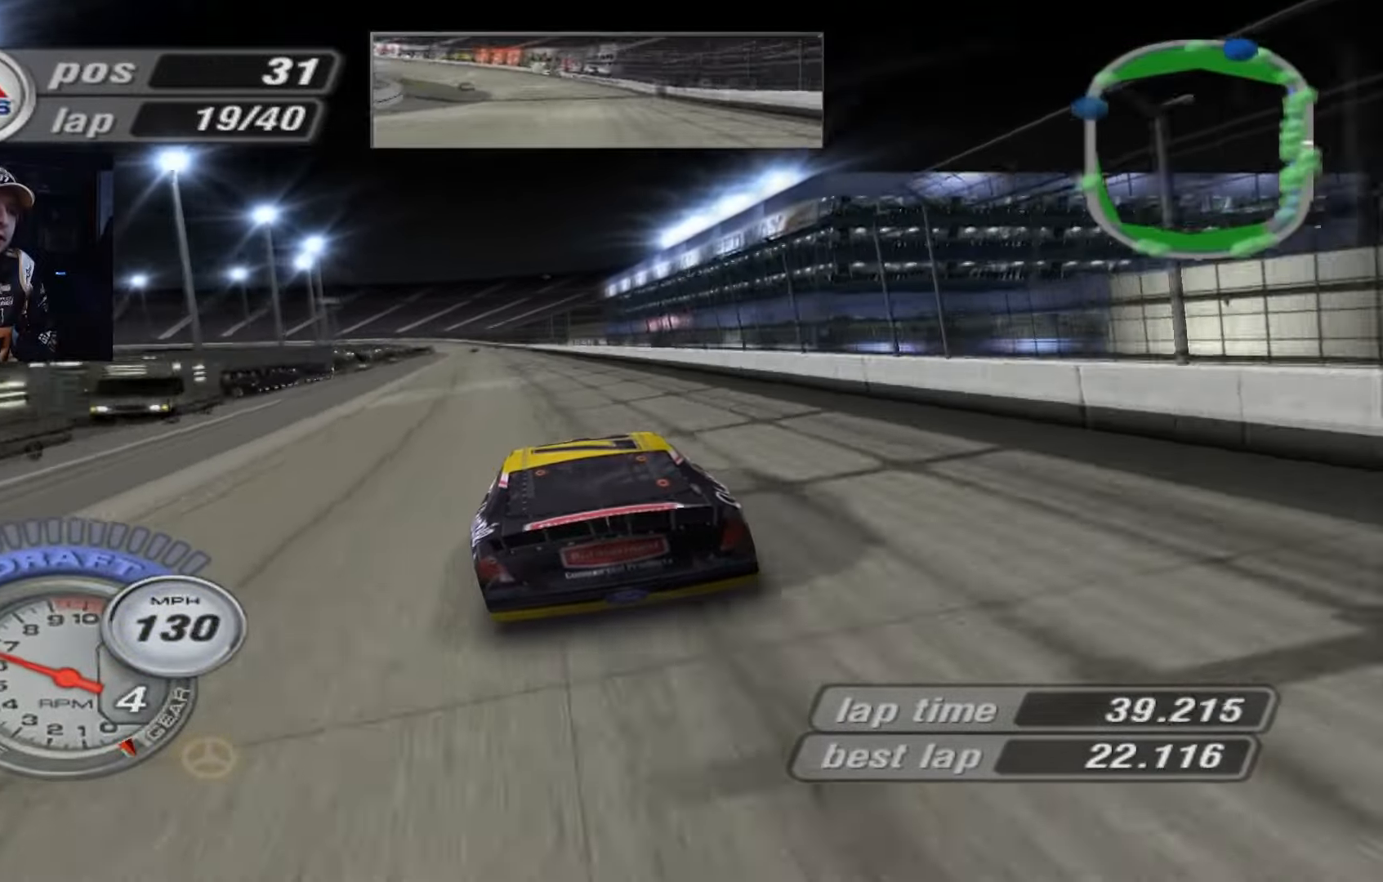
{"buttons": ["A"], "left_stick": "center", "events": []}
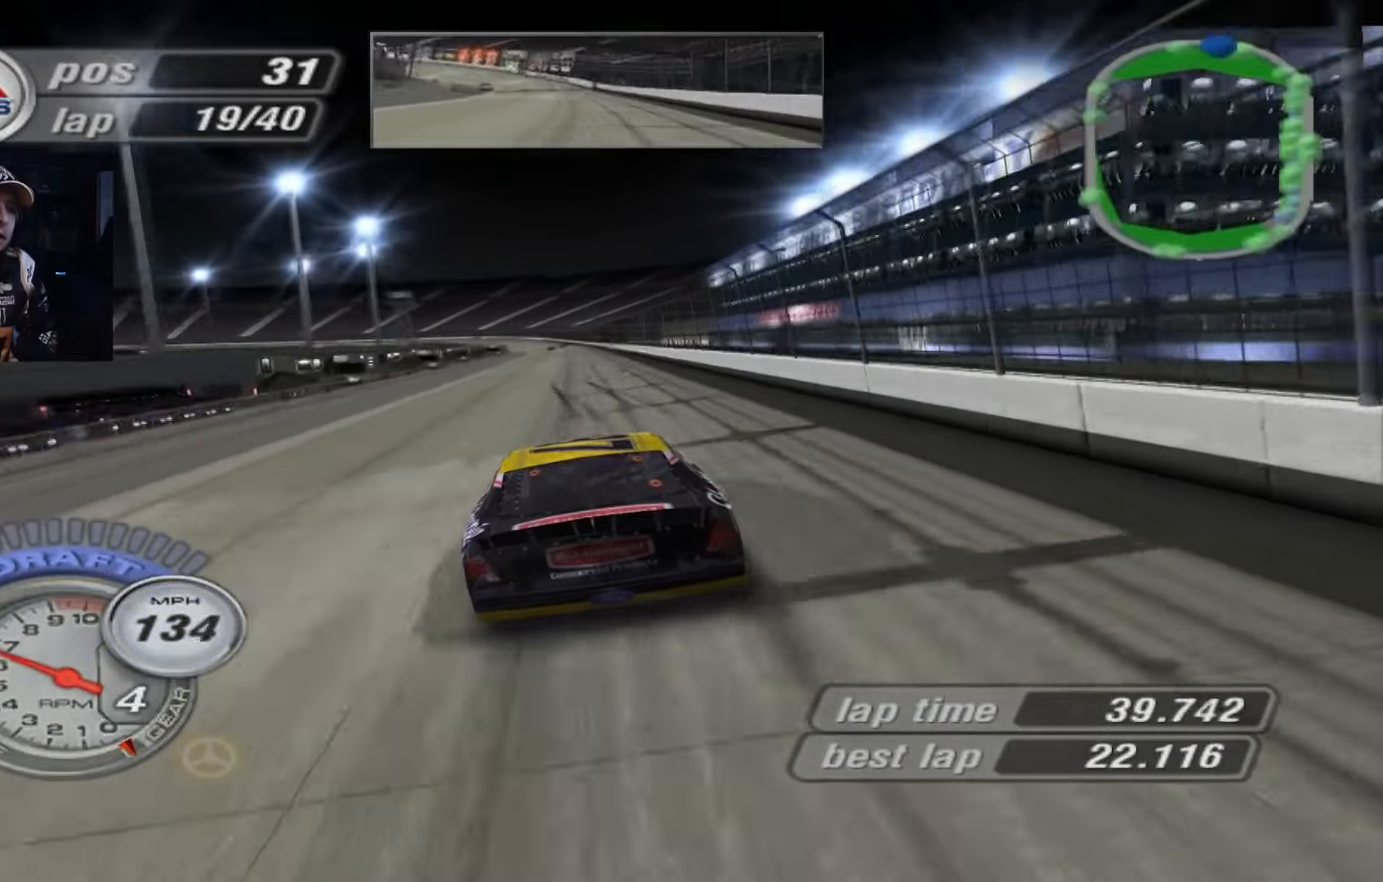
{"buttons": ["A"], "left_stick": "center", "events": [[67, "left_stick", "right"], [134, "left_stick", "center"]]}
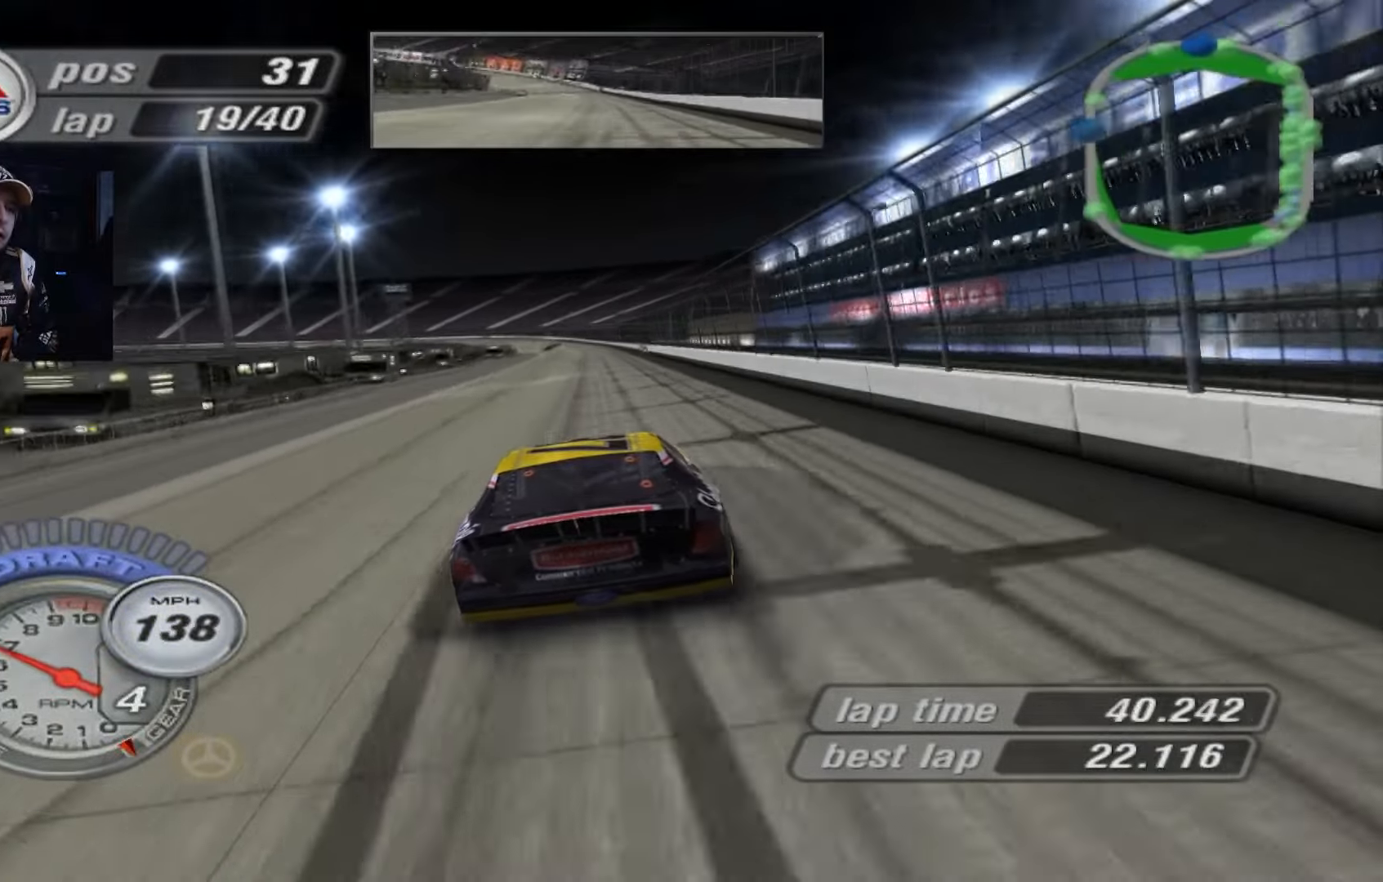
{"buttons": ["A"], "left_stick": "center", "events": []}
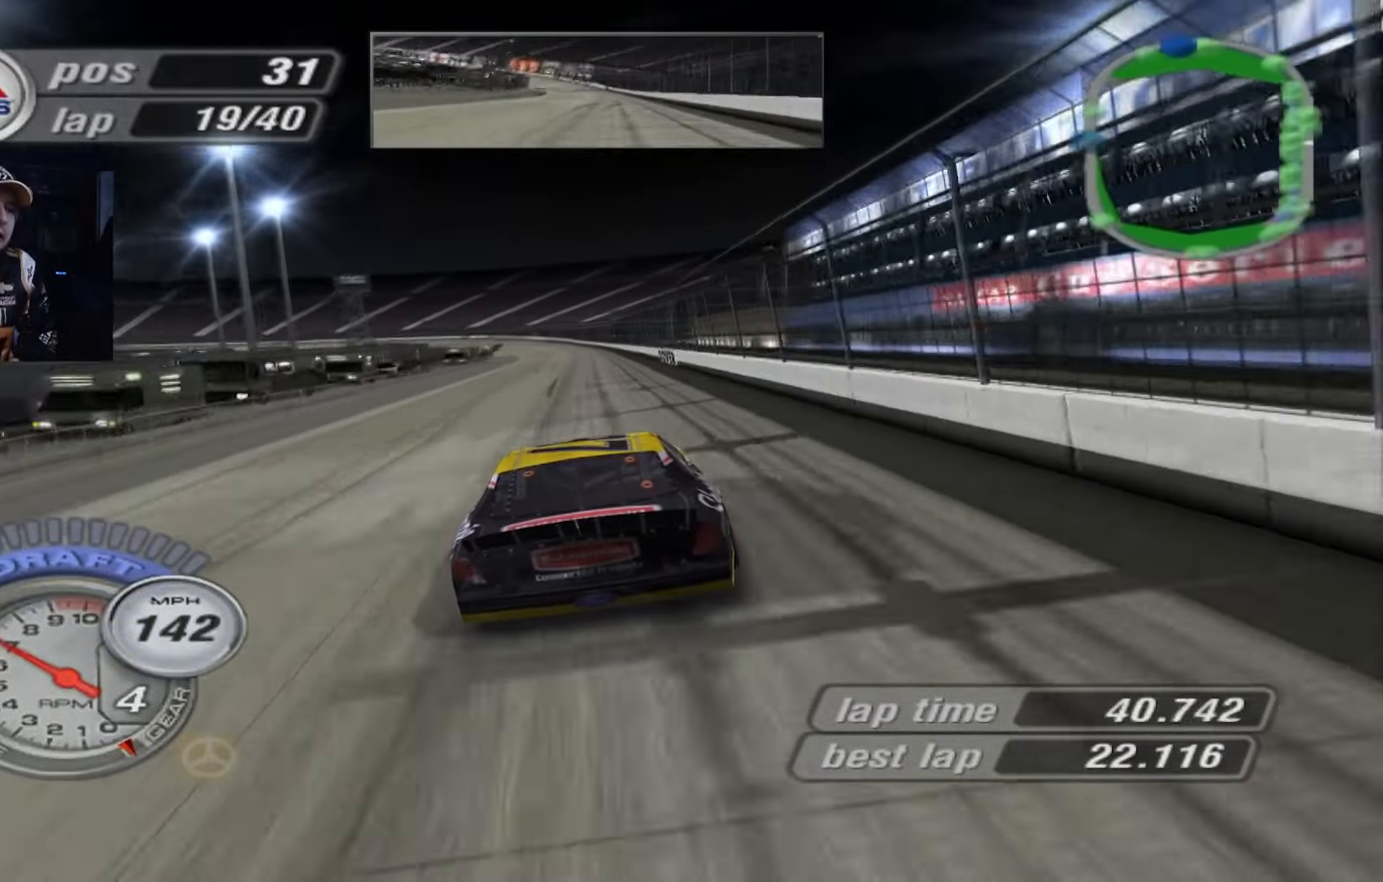
{"buttons": ["A"], "left_stick": "center", "events": [[267, "left_stick", "up-left"], [334, "left_stick", "center"]]}